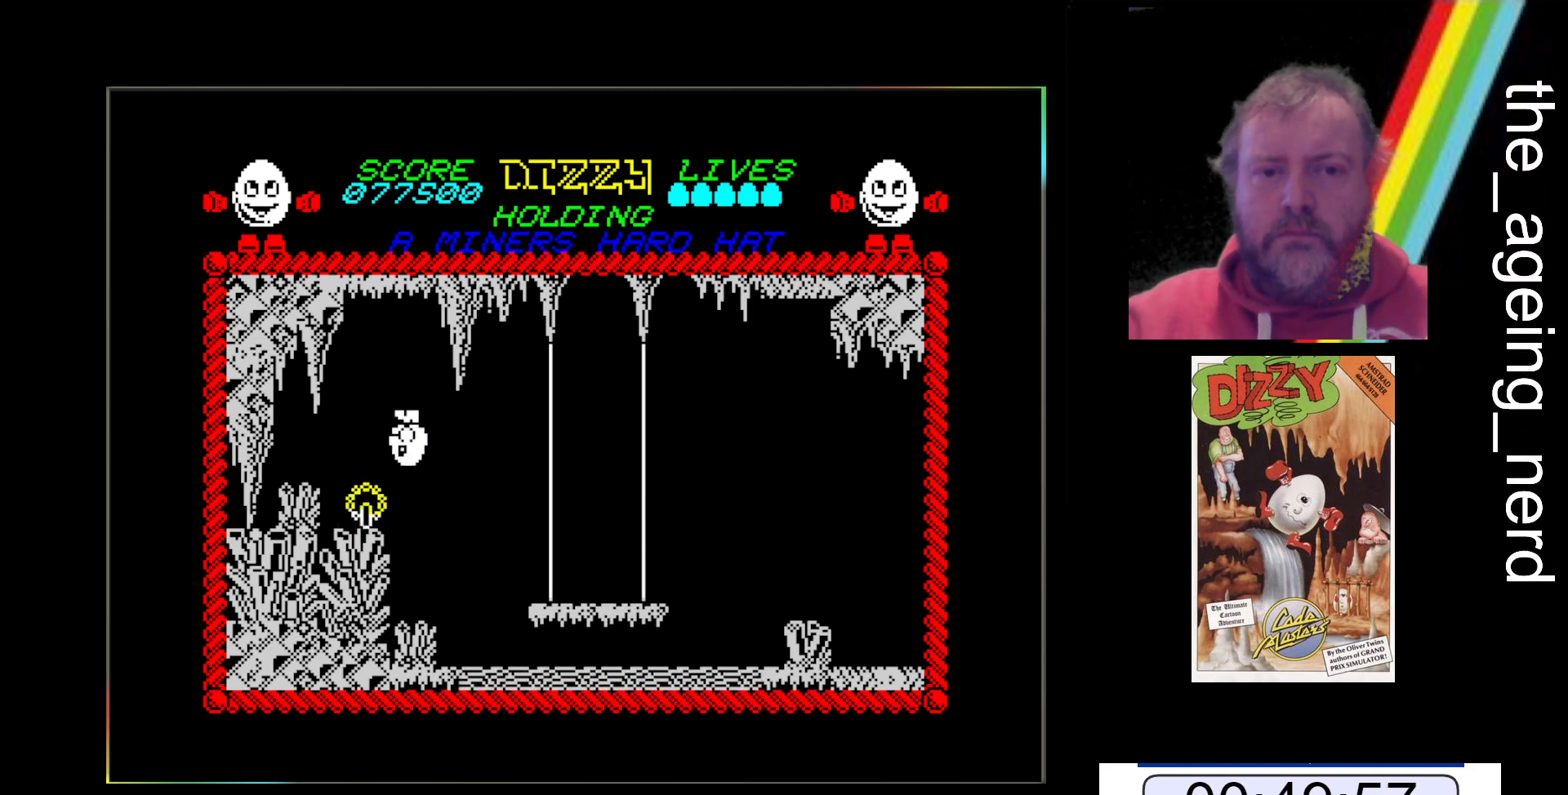
Gameplay with keyboard; each line is a JSON object with the keys held at the frame after it. "events" lists presses ("down") and releases ("up") of "return", "space", "x" and "z" between this image and that frame as [ms after this image, input, new state], when the widget could be followed in between. No other keys are recorded. Mouse input is not recorded.
{"keys": [], "events": [[133, "space", "up"], [133, "x", "up"]]}
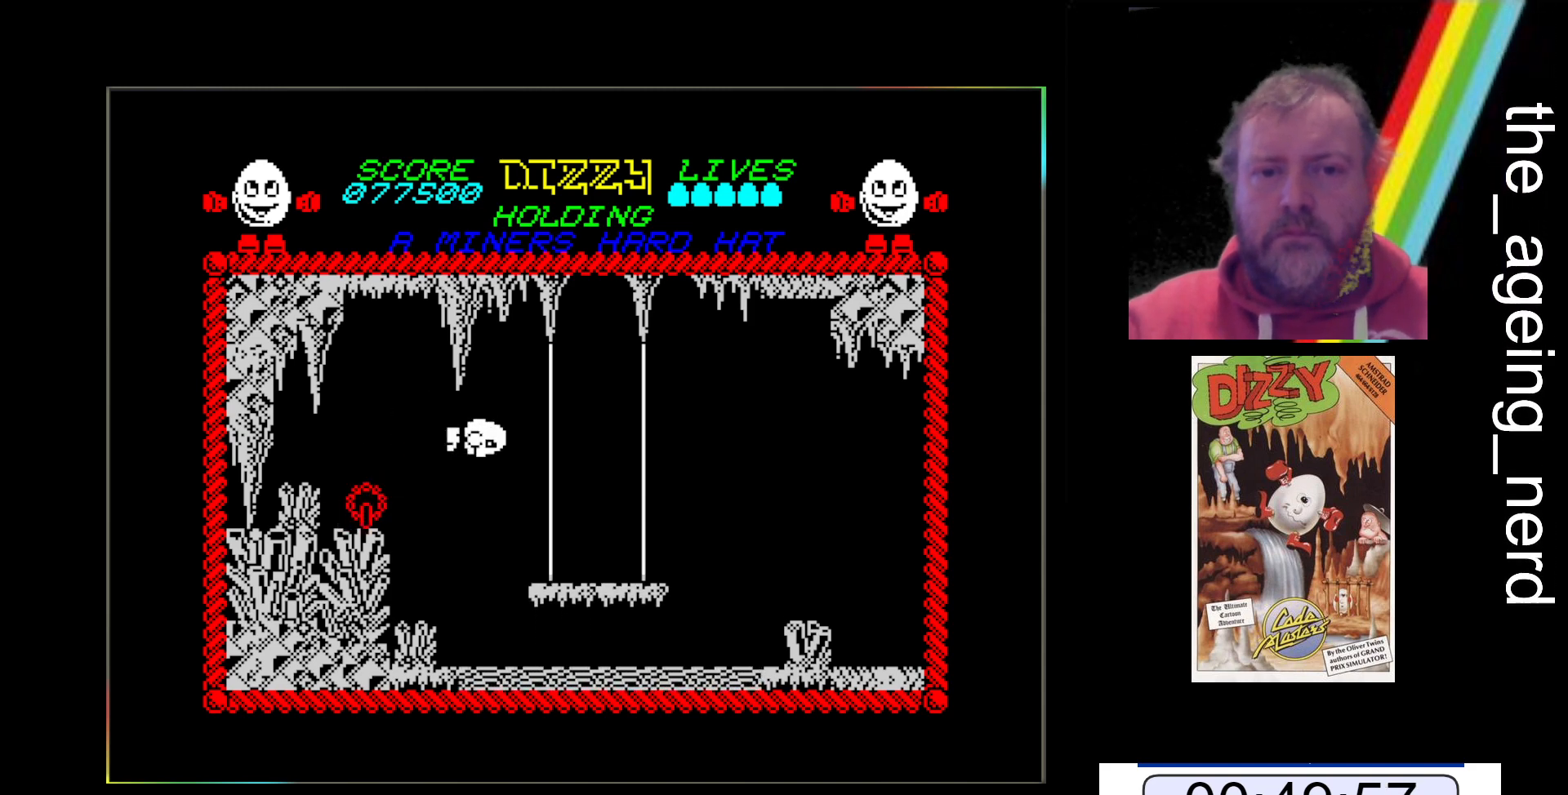
{"keys": [], "events": []}
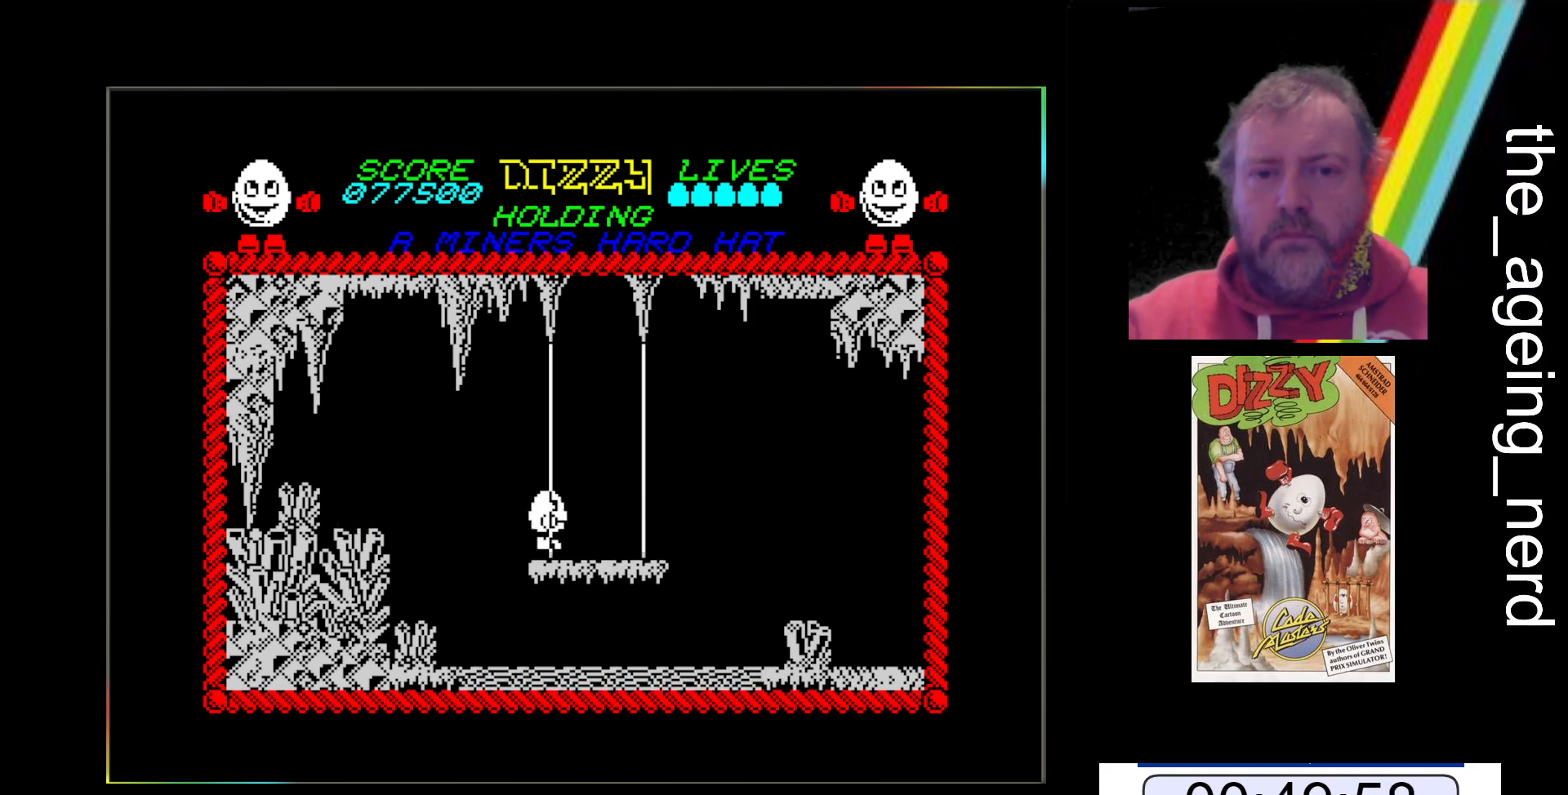
{"keys": [], "events": []}
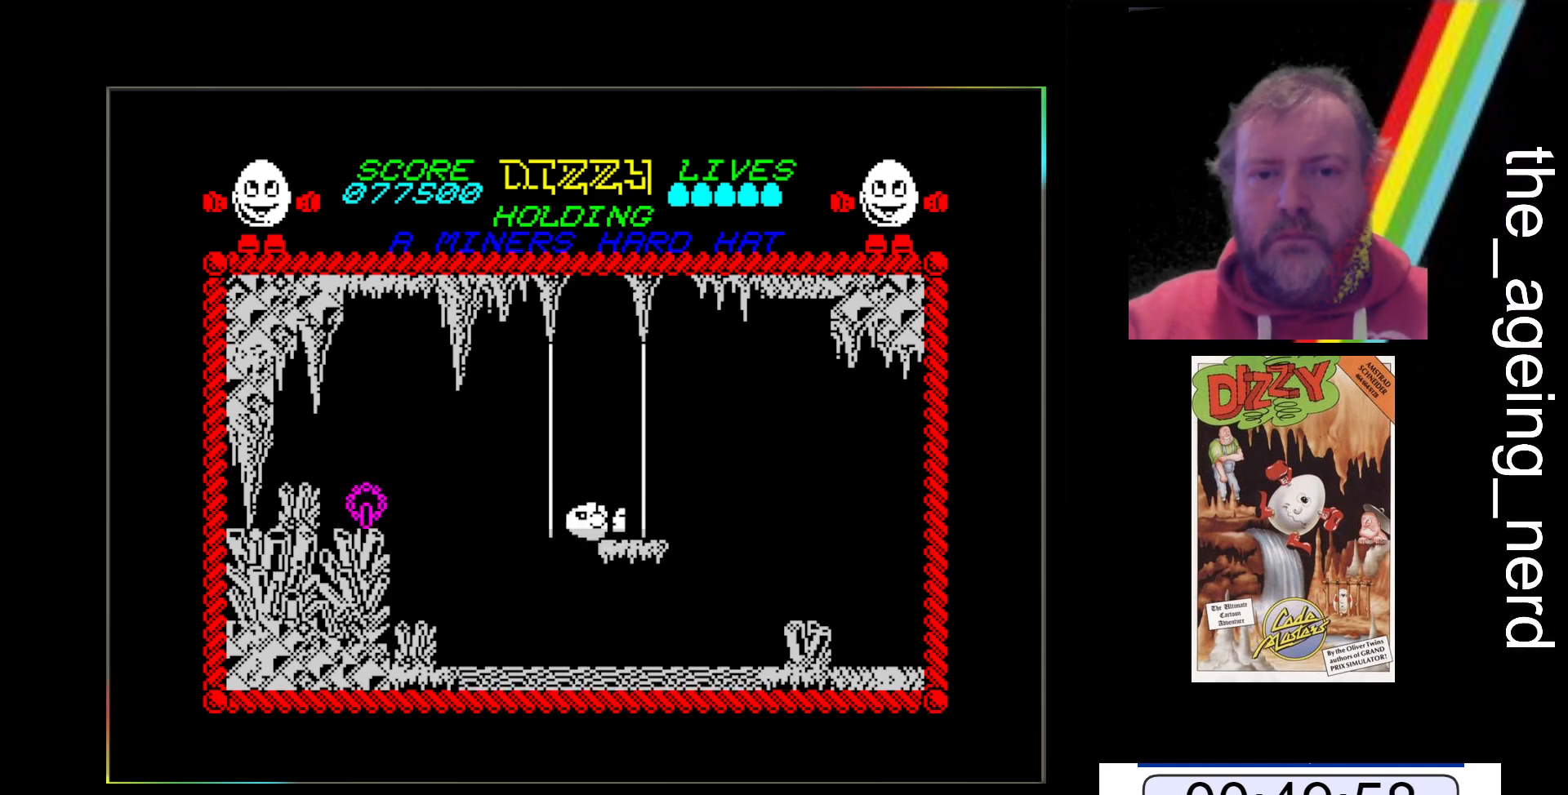
{"keys": [], "events": []}
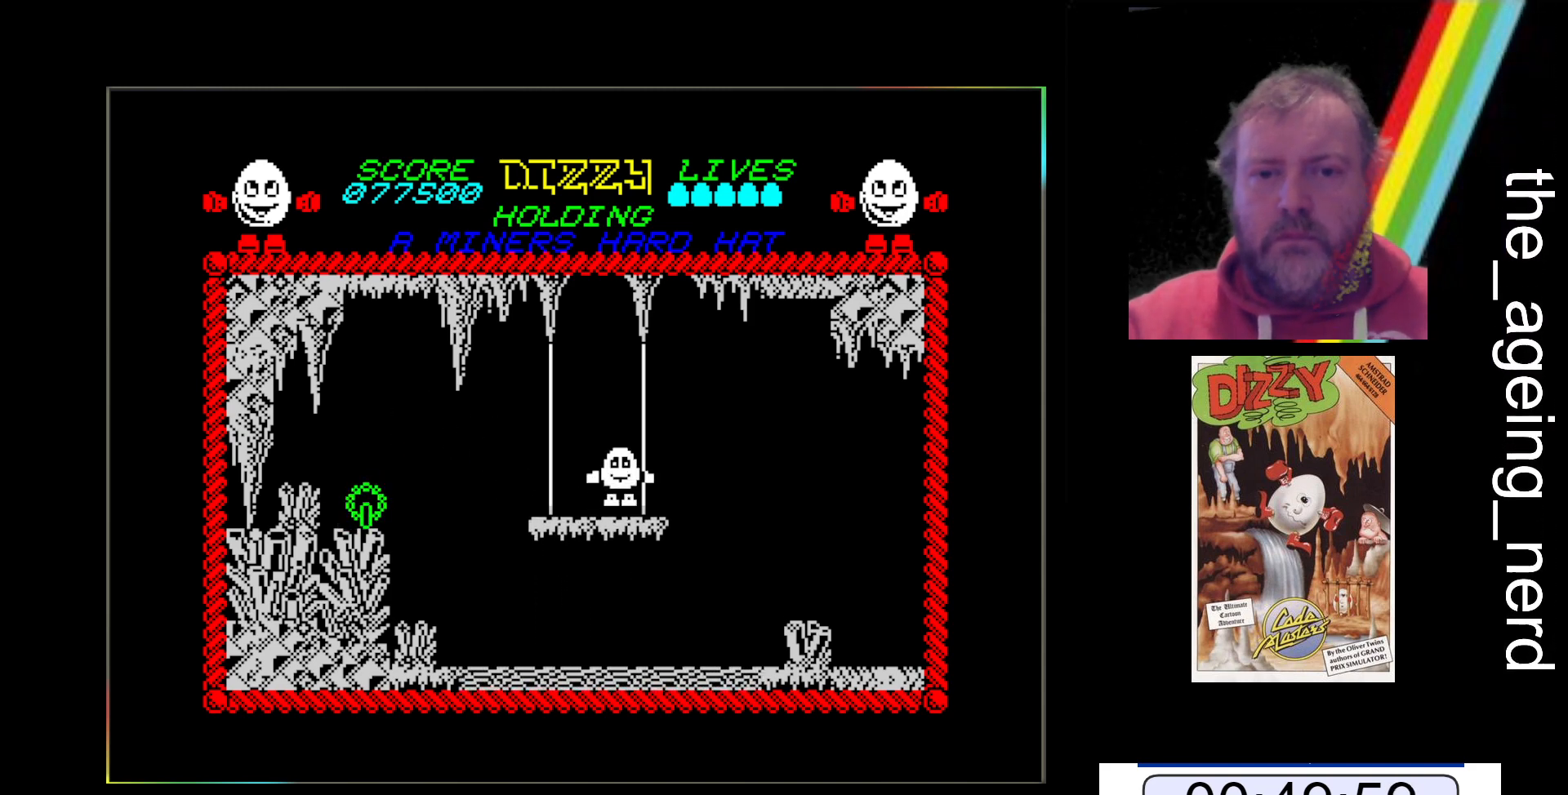
{"keys": [], "events": []}
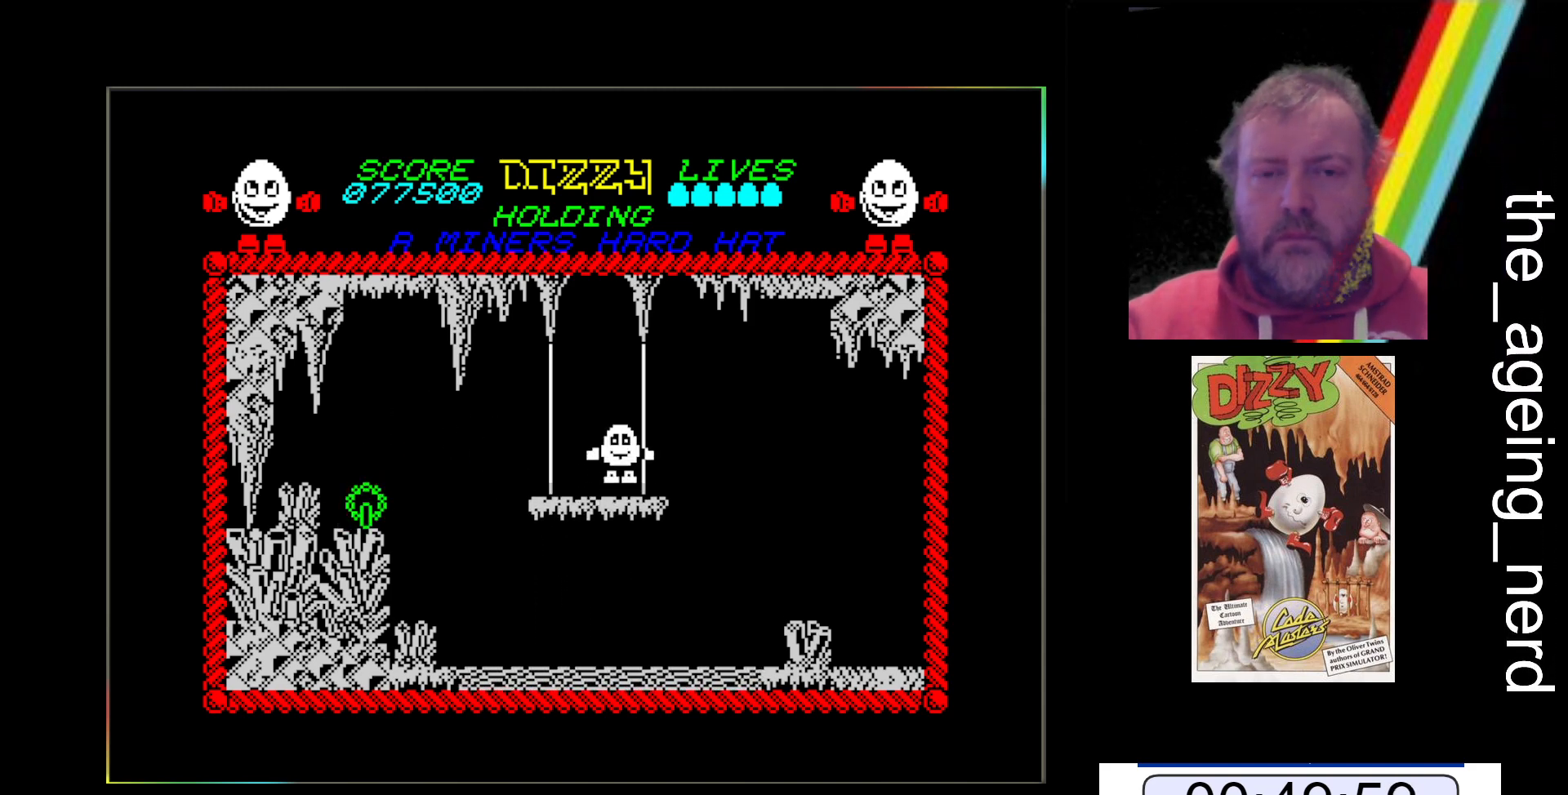
{"keys": [], "events": [[300, "z", "down"], [500, "z", "up"]]}
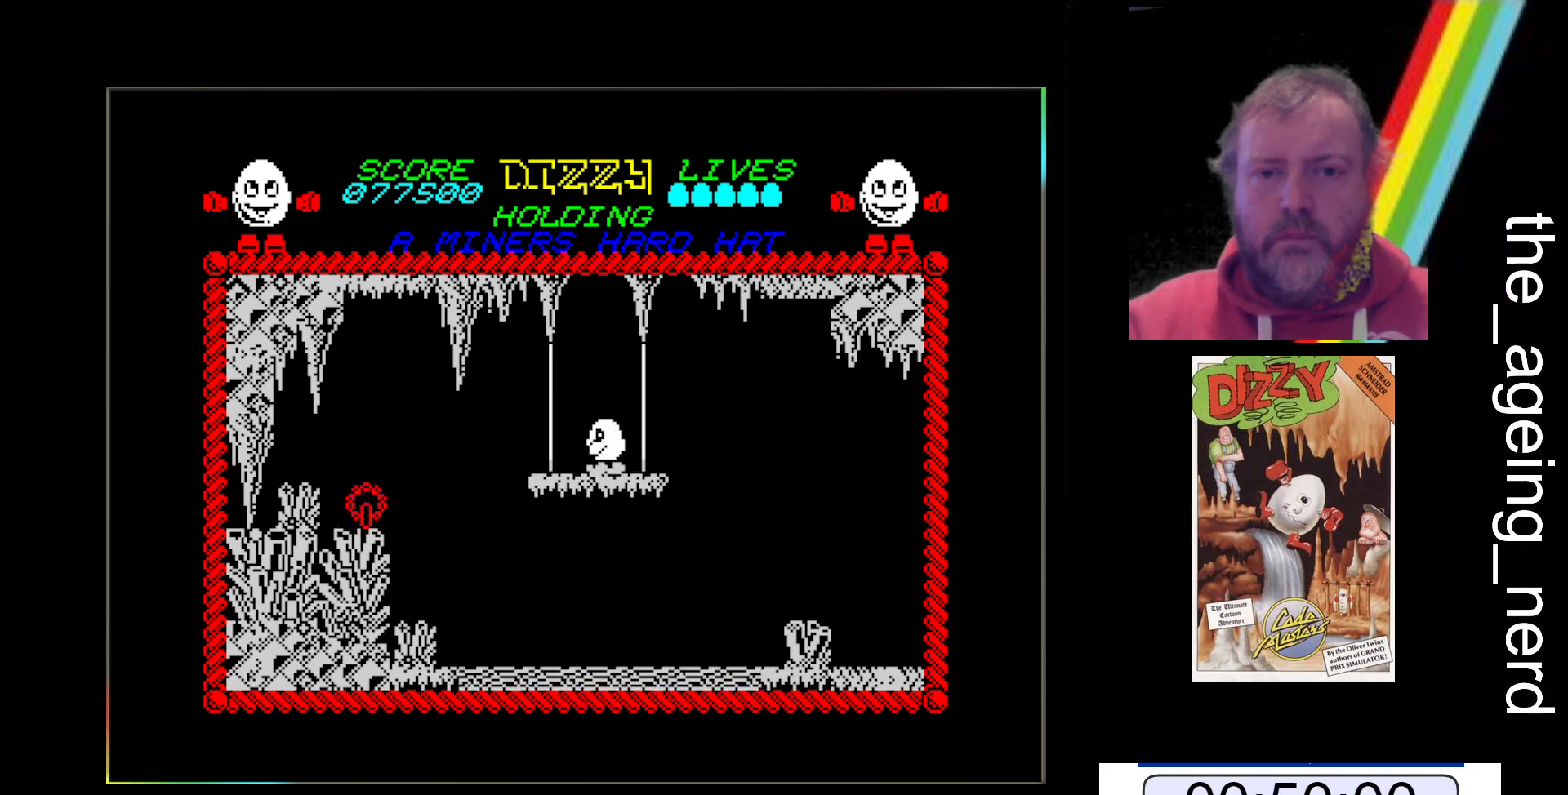
{"keys": [], "events": [[267, "z", "down"], [467, "z", "up"]]}
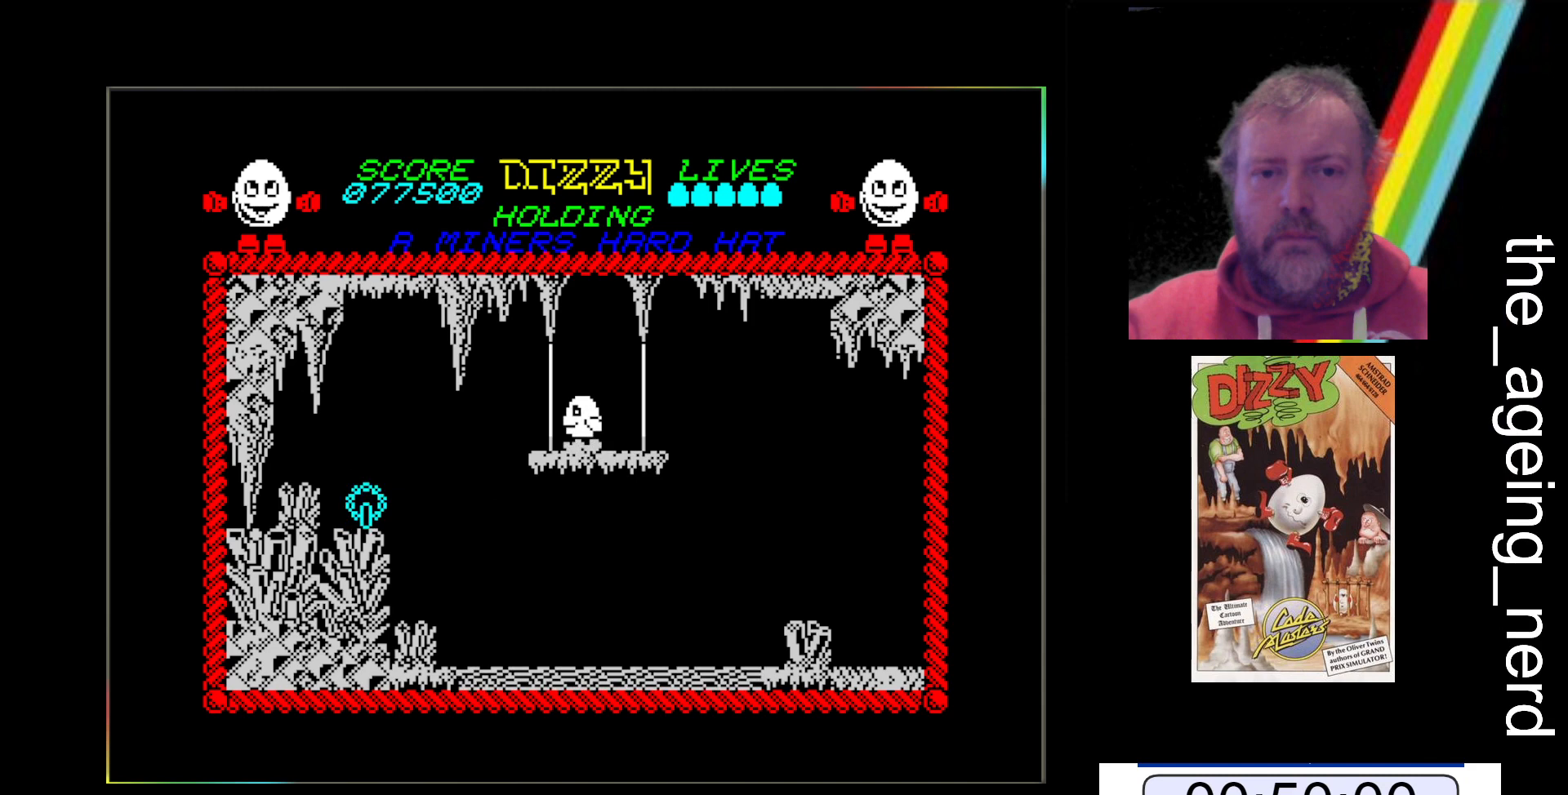
{"keys": [], "events": []}
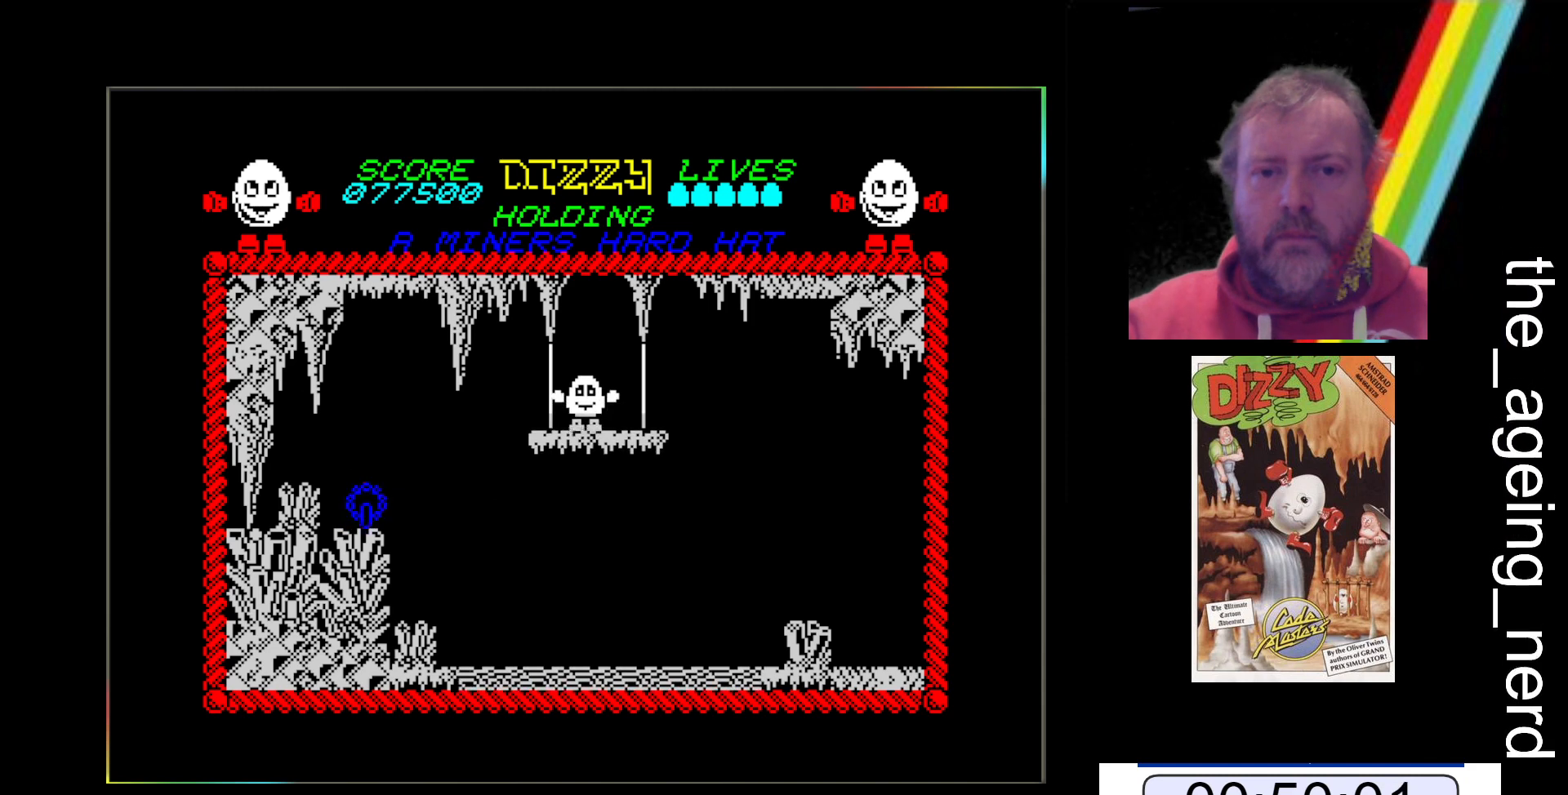
{"keys": [], "events": []}
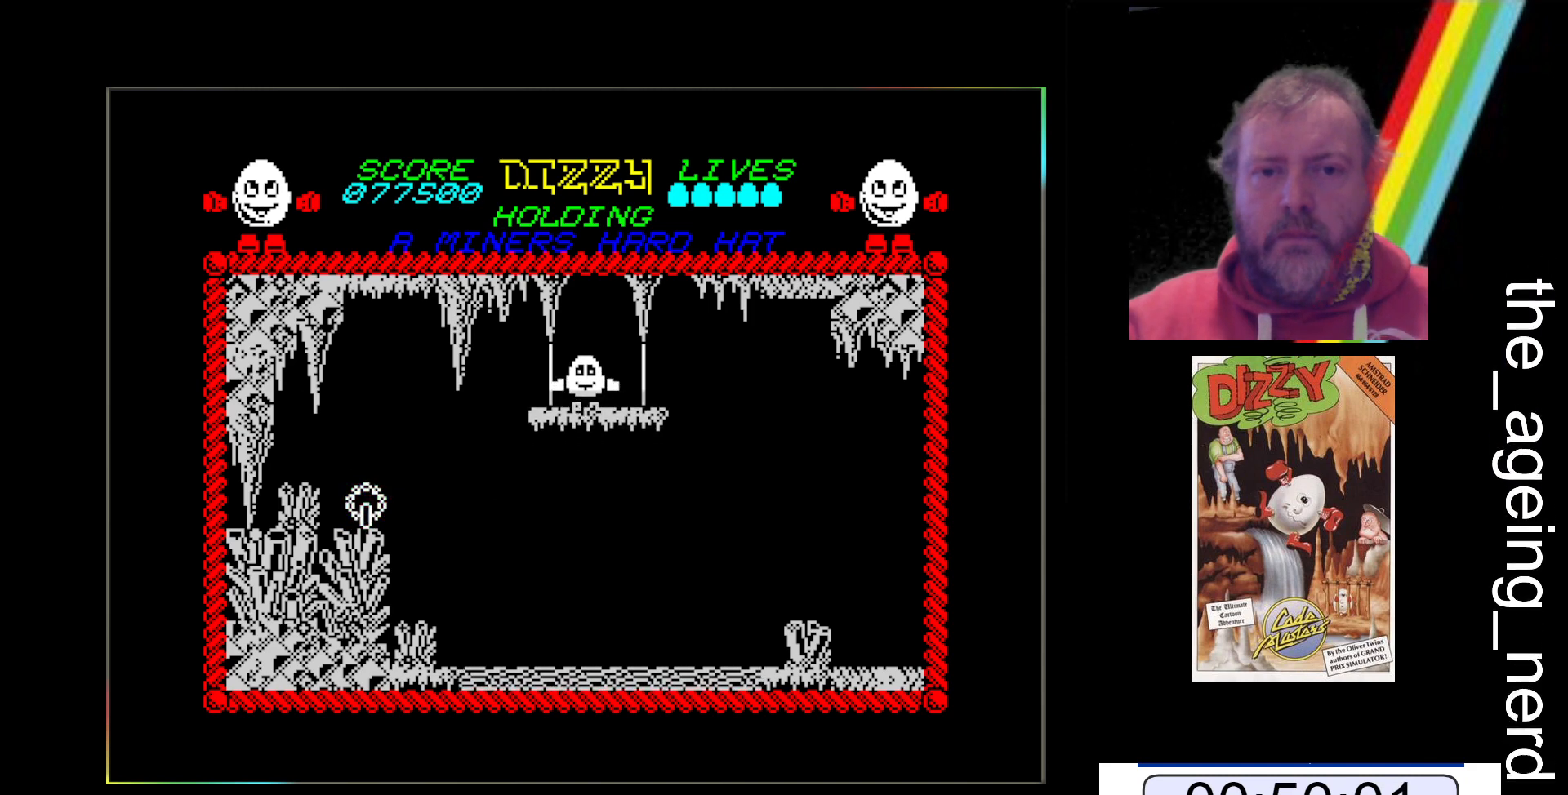
{"keys": [], "events": []}
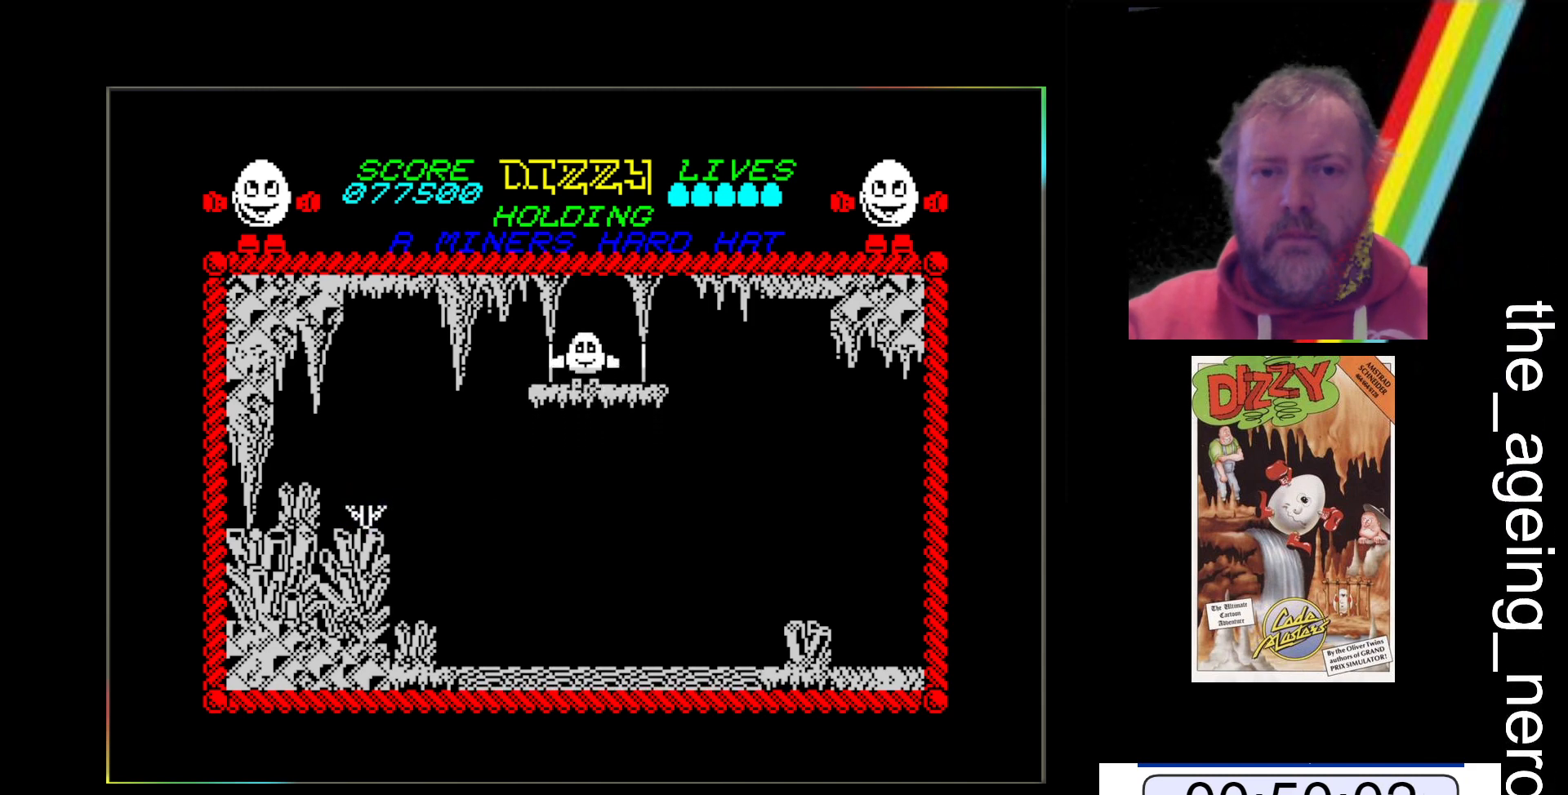
{"keys": ["space", "x"], "events": [[167, "x", "down"], [200, "space", "down"]]}
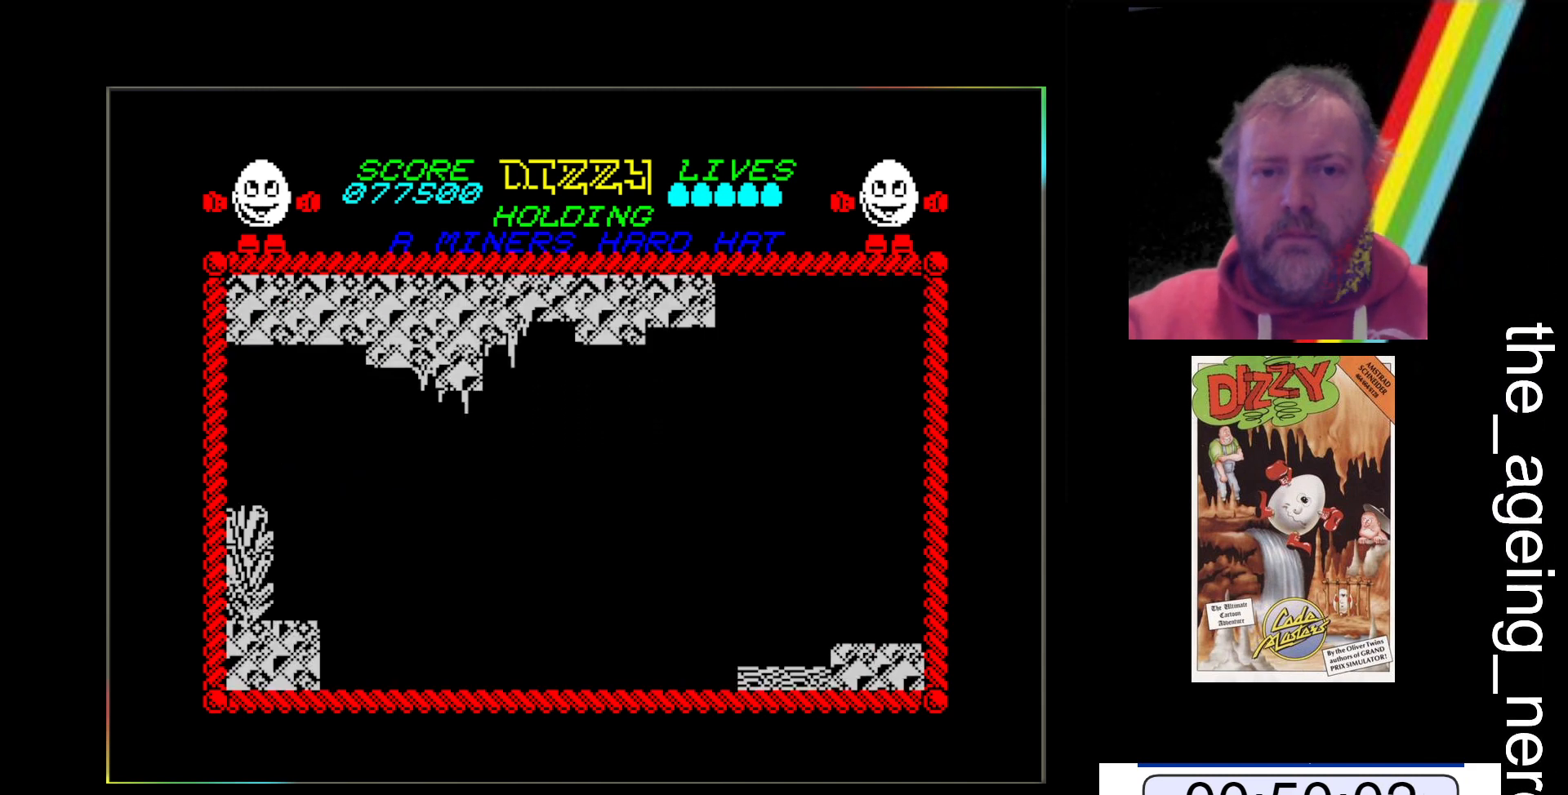
{"keys": [], "events": [[300, "space", "up"], [367, "x", "up"]]}
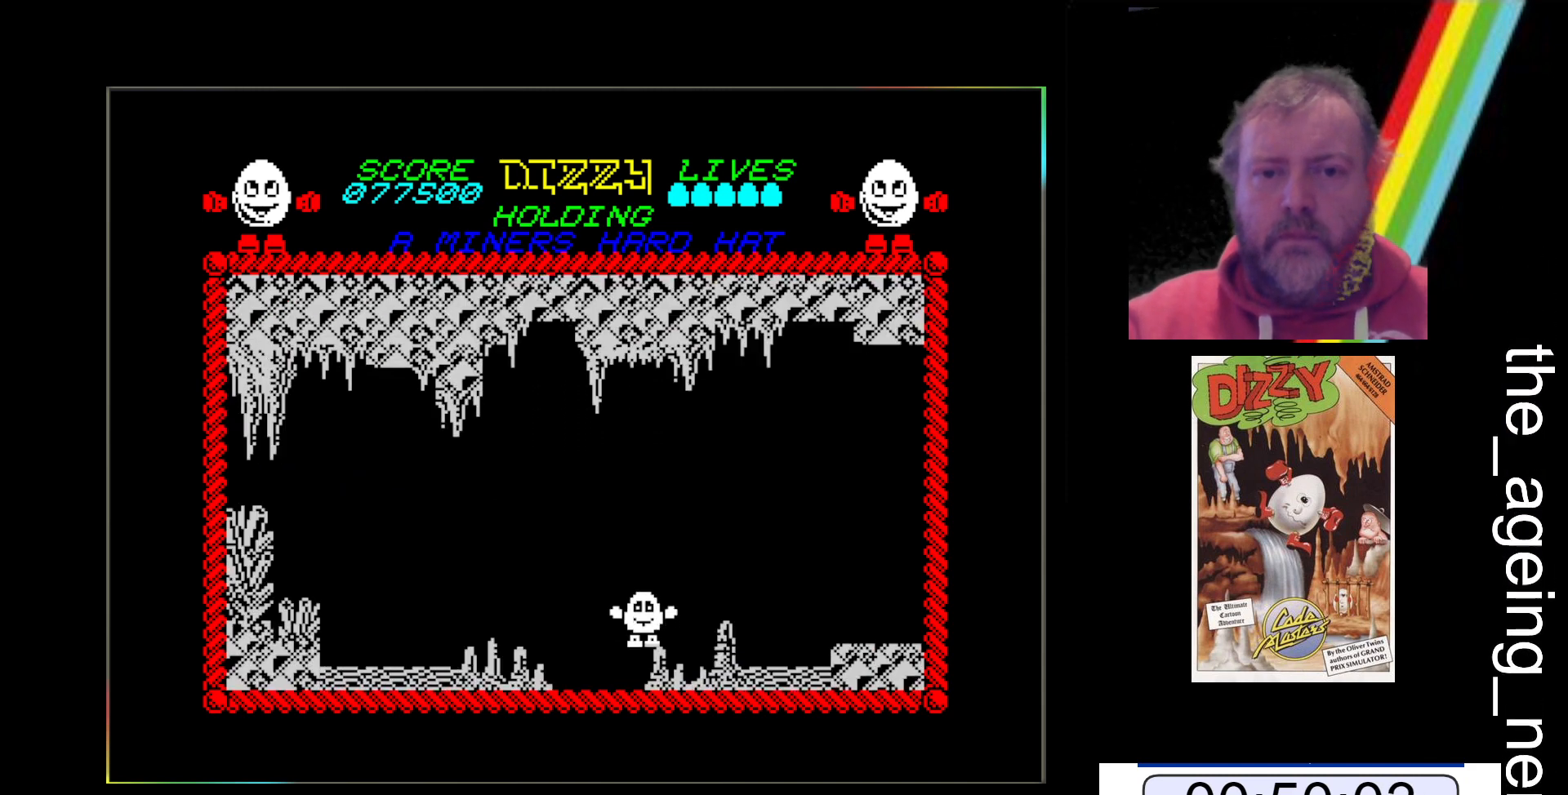
{"keys": ["x"], "events": [[333, "x", "down"]]}
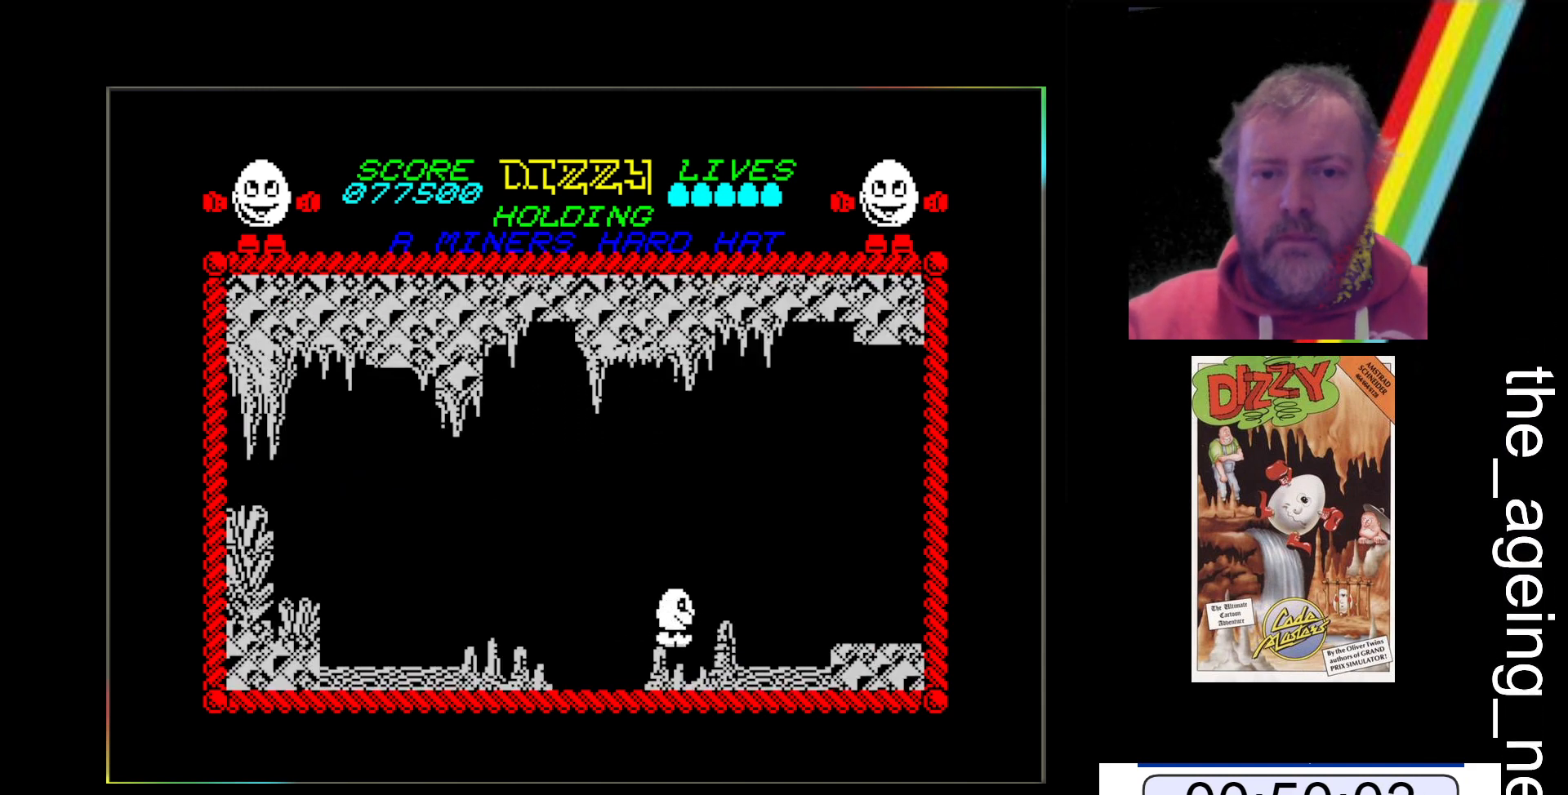
{"keys": ["space", "x"], "events": [[200, "space", "down"]]}
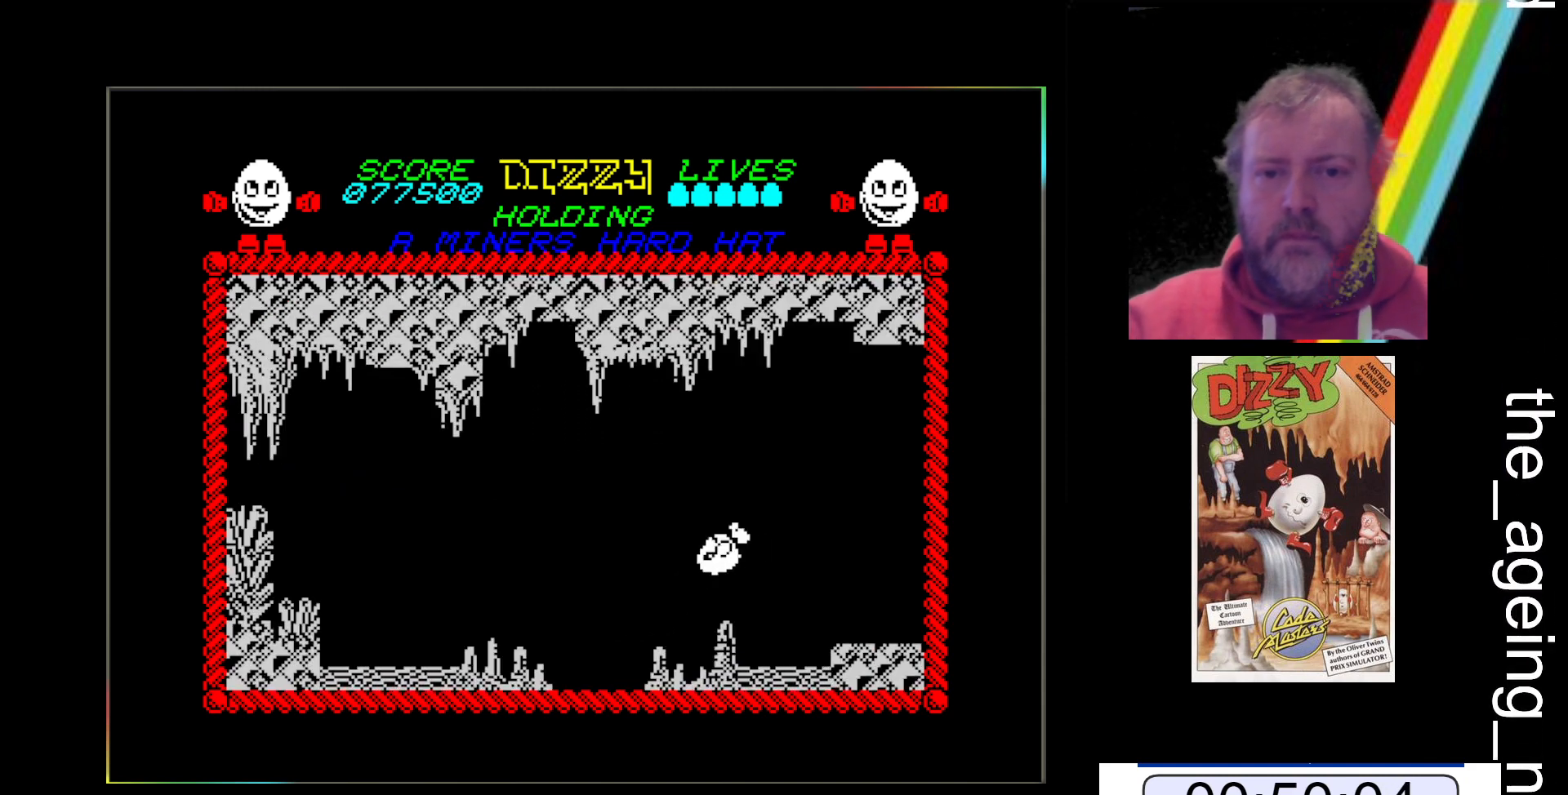
{"keys": ["x"], "events": [[400, "space", "up"]]}
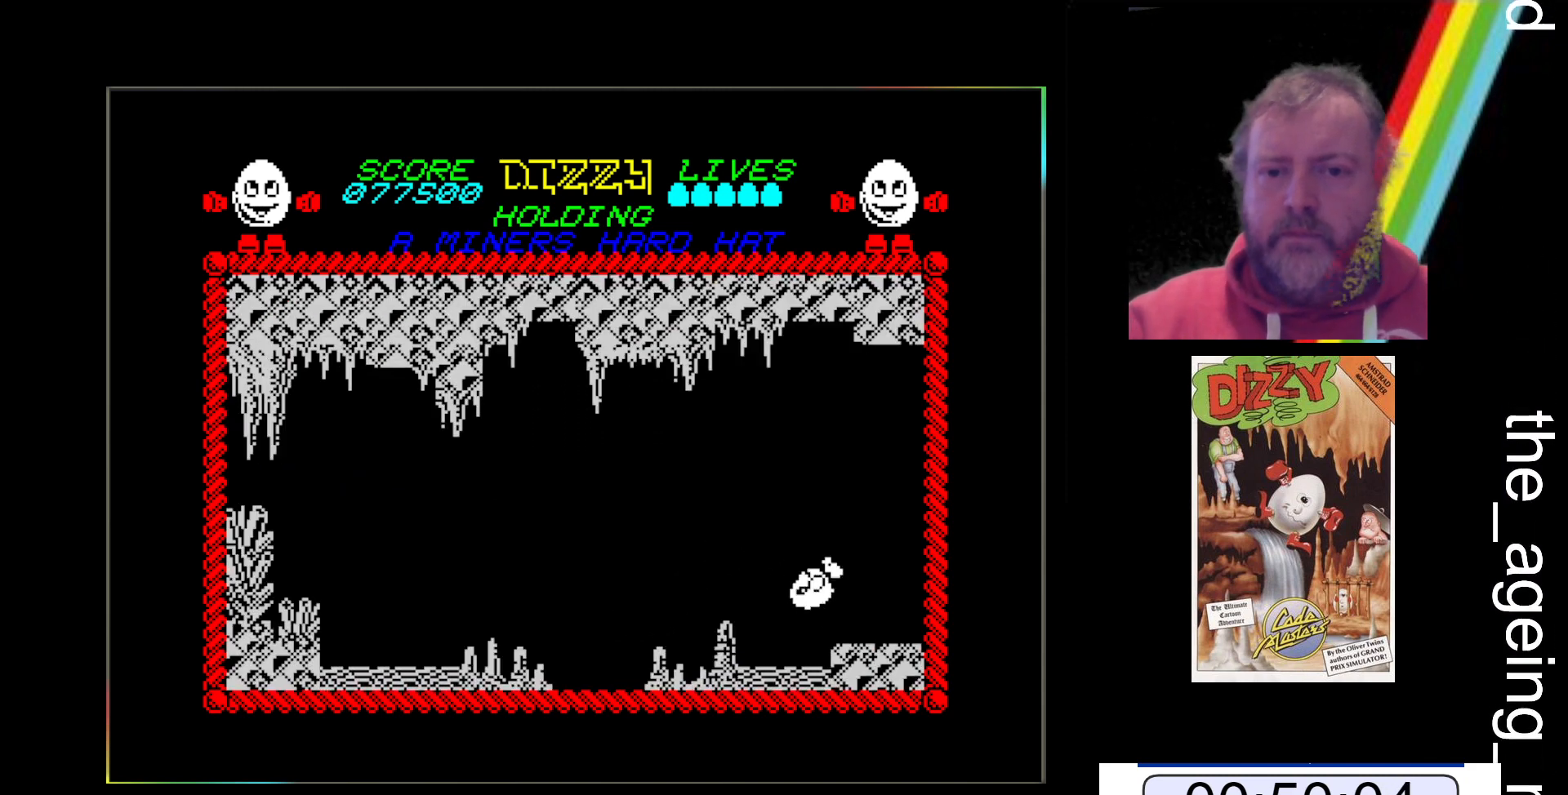
{"keys": ["x"], "events": [[267, "x", "up"], [467, "x", "down"]]}
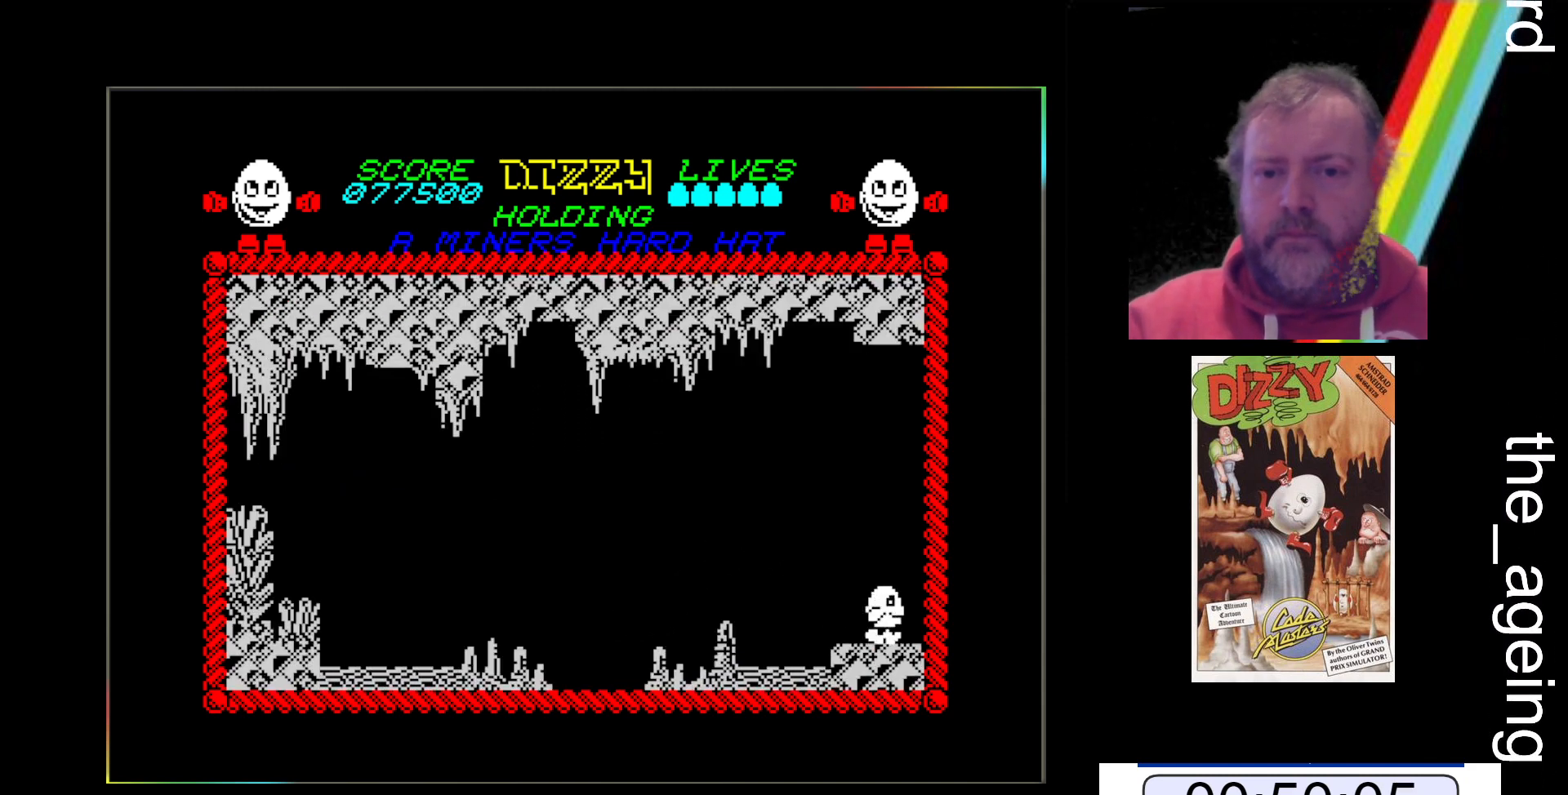
{"keys": [], "events": [[233, "x", "up"]]}
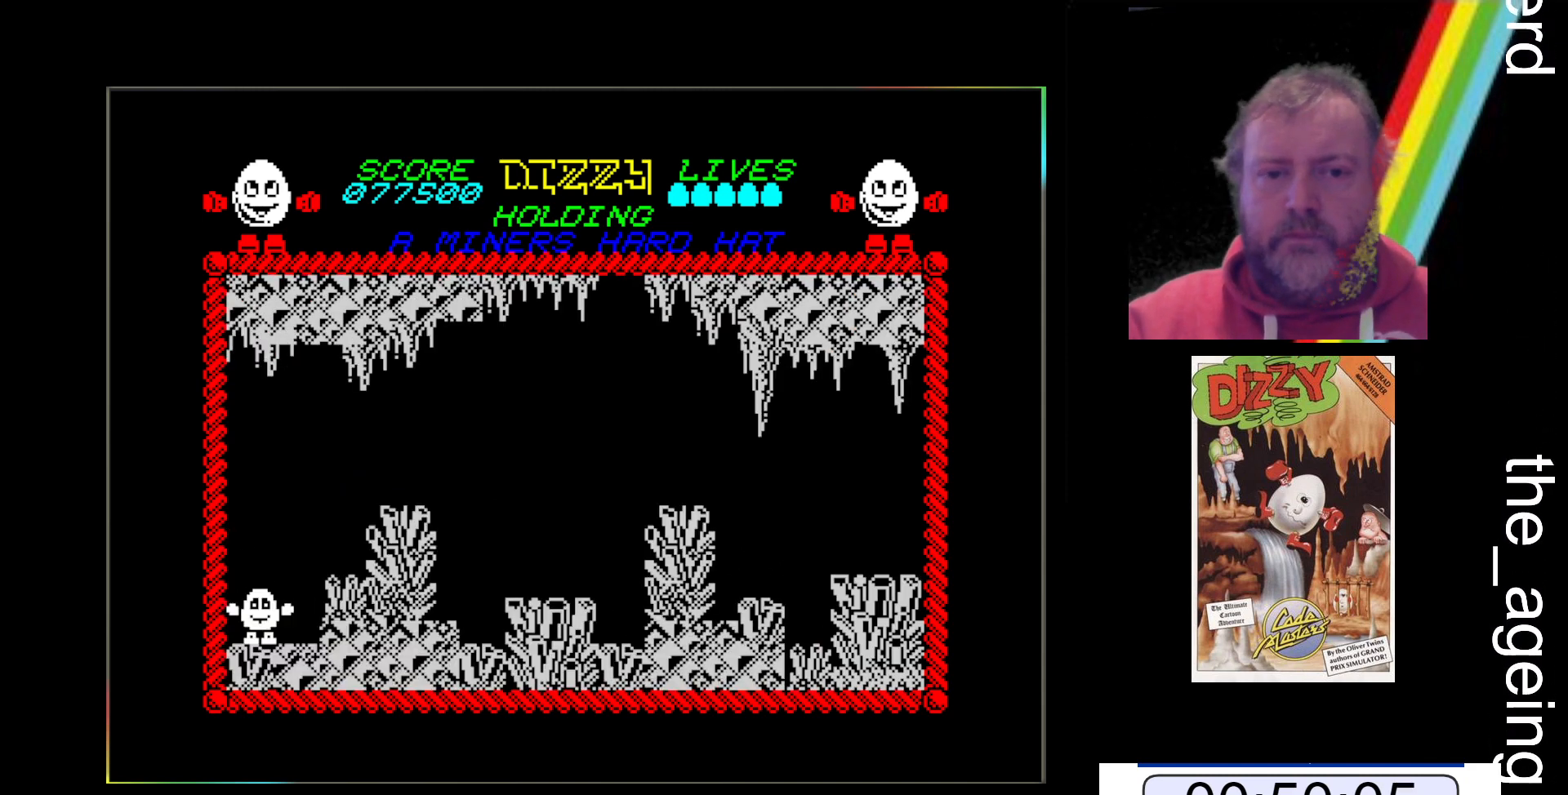
{"keys": [], "events": [[167, "space", "down"], [167, "x", "down"], [500, "space", "up"], [500, "x", "up"]]}
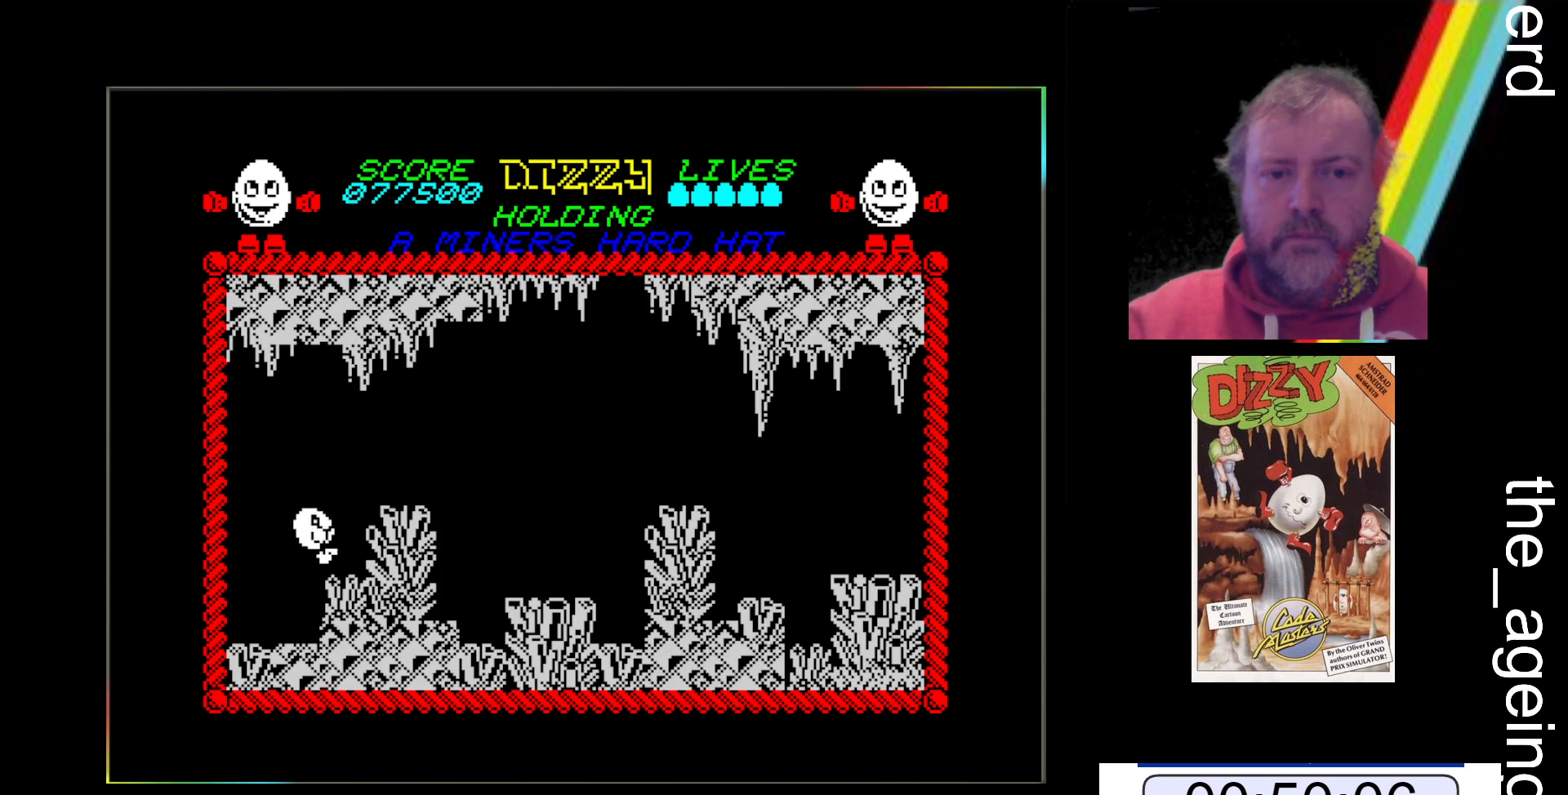
{"keys": ["space", "x"], "events": [[433, "x", "down"], [467, "space", "down"]]}
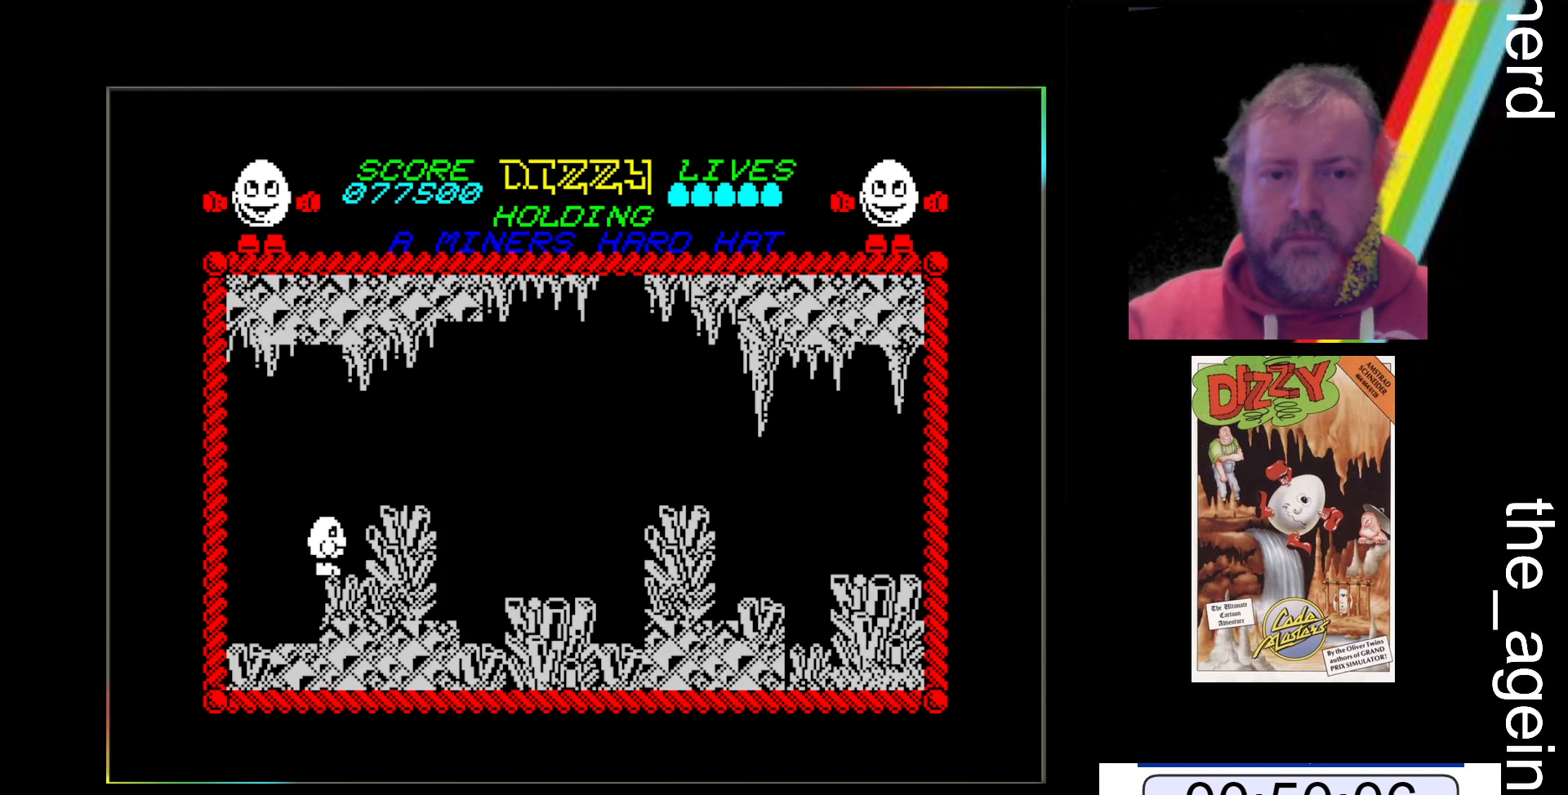
{"keys": [], "events": [[433, "space", "up"], [467, "x", "up"]]}
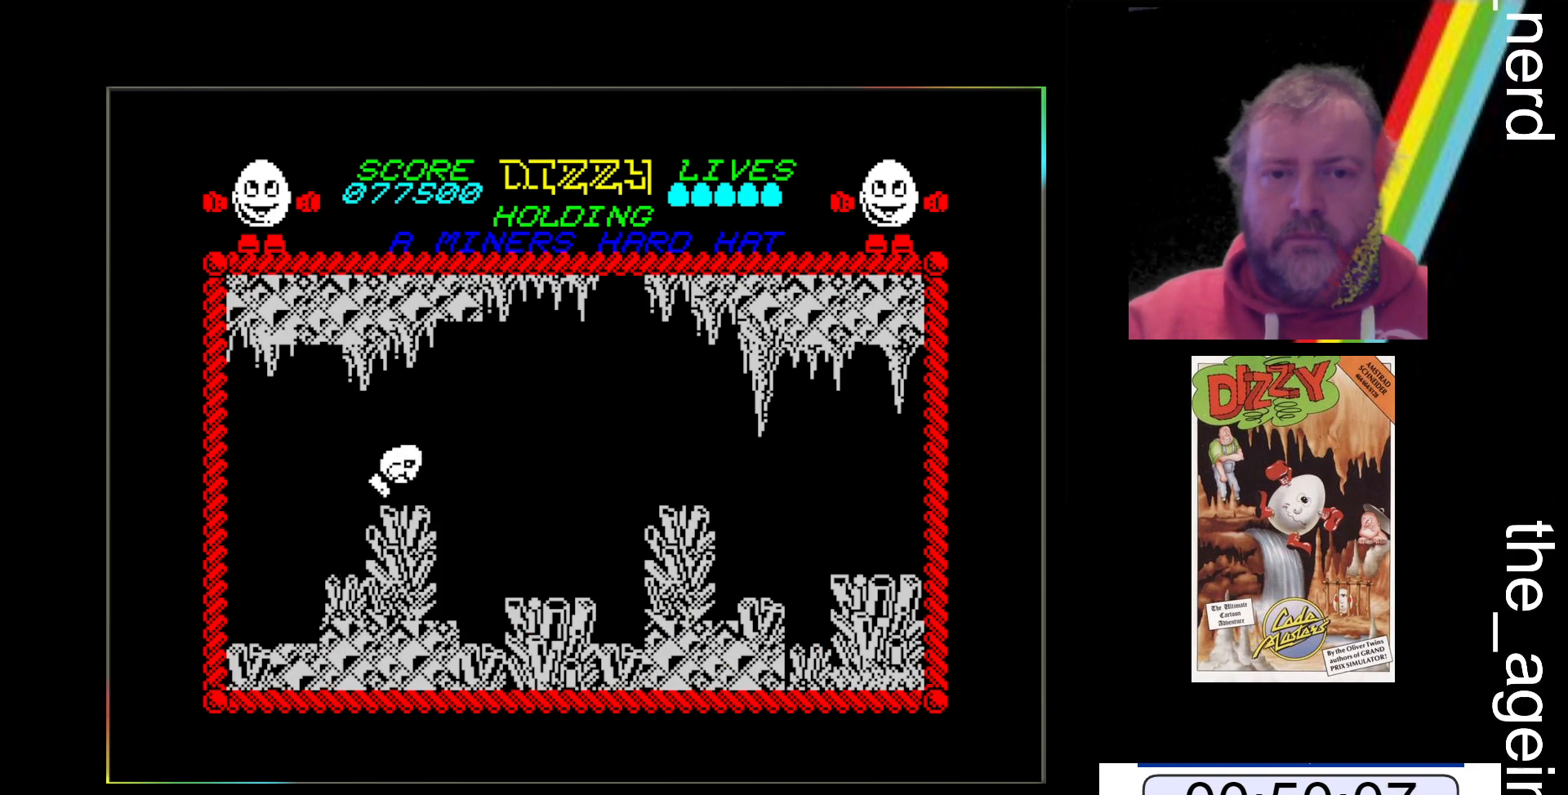
{"keys": [], "events": []}
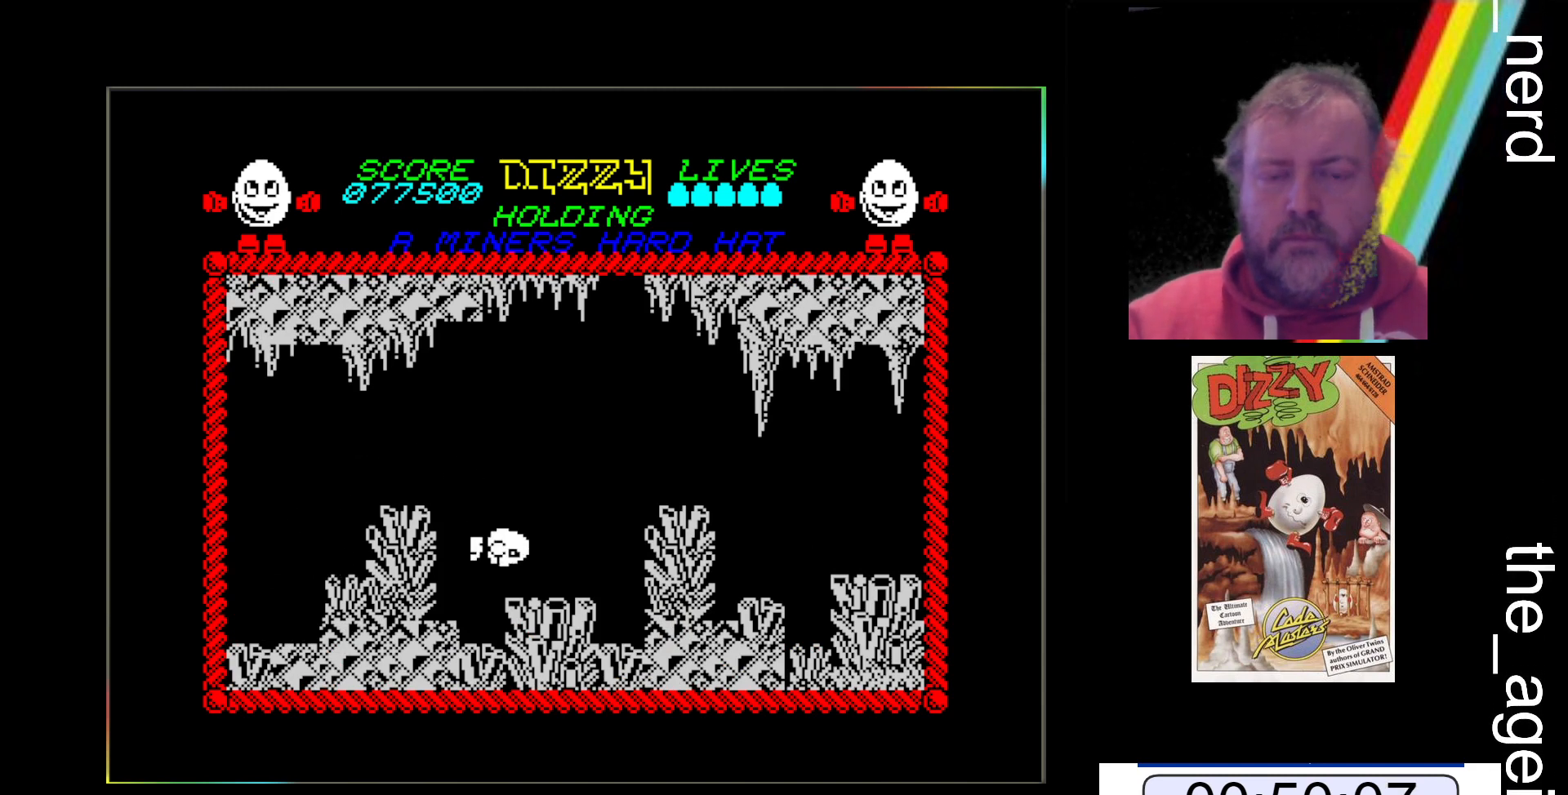
{"keys": ["z"], "events": [[367, "z", "down"]]}
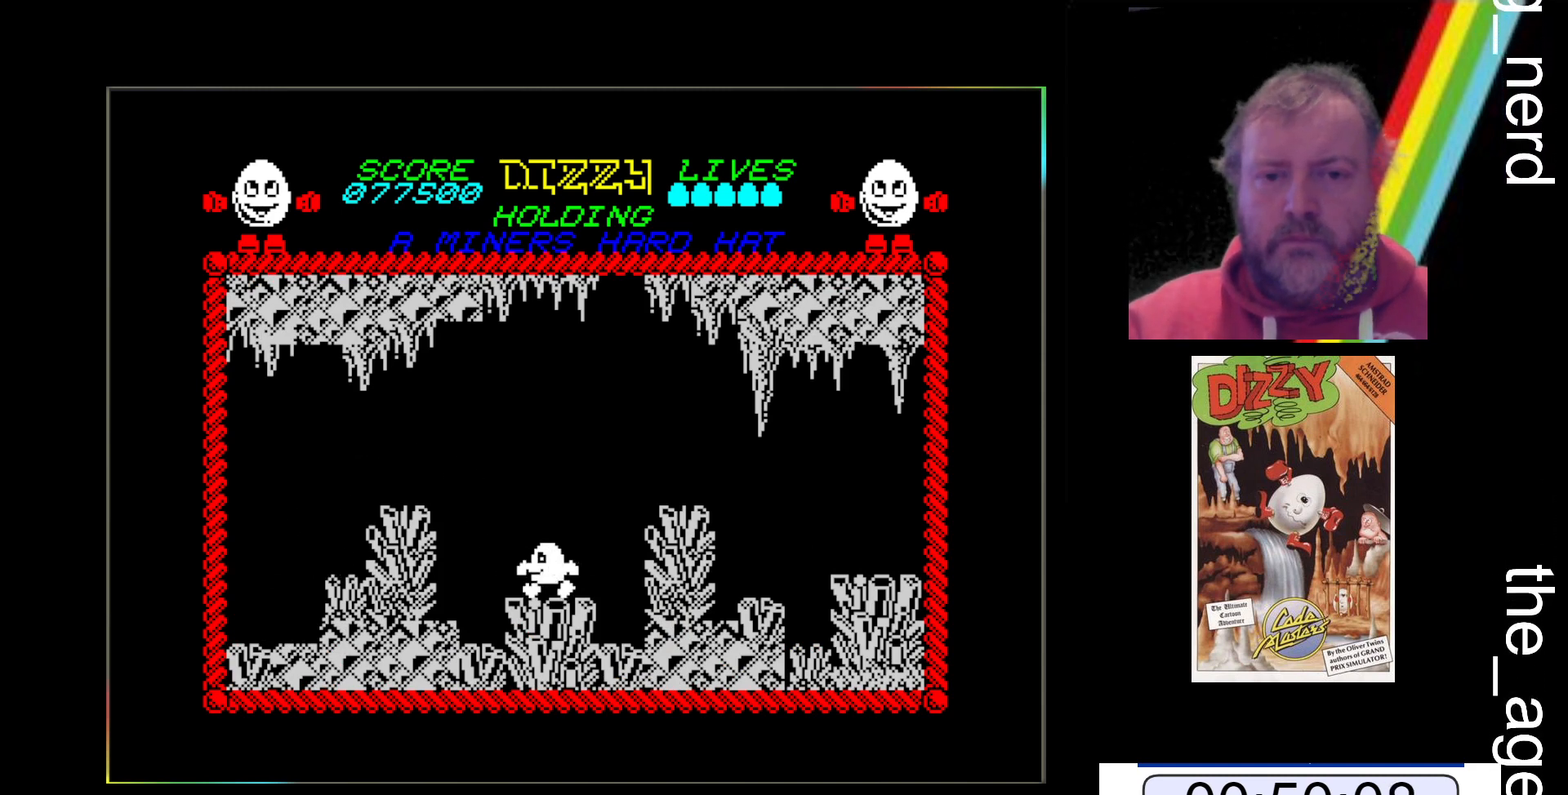
{"keys": [], "events": [[67, "z", "up"]]}
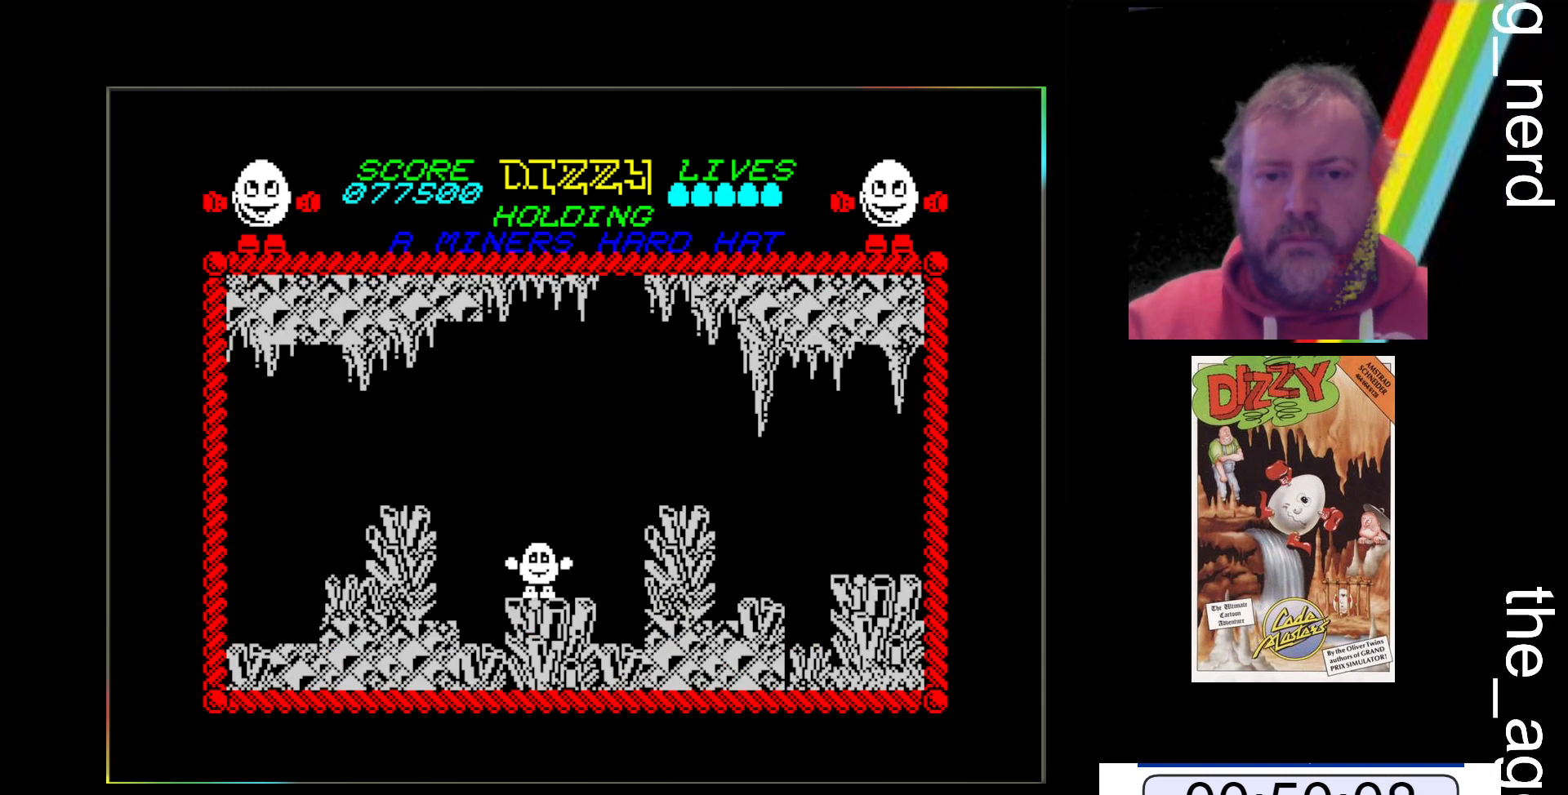
{"keys": ["x"], "events": [[67, "x", "down"], [133, "space", "down"], [433, "space", "up"]]}
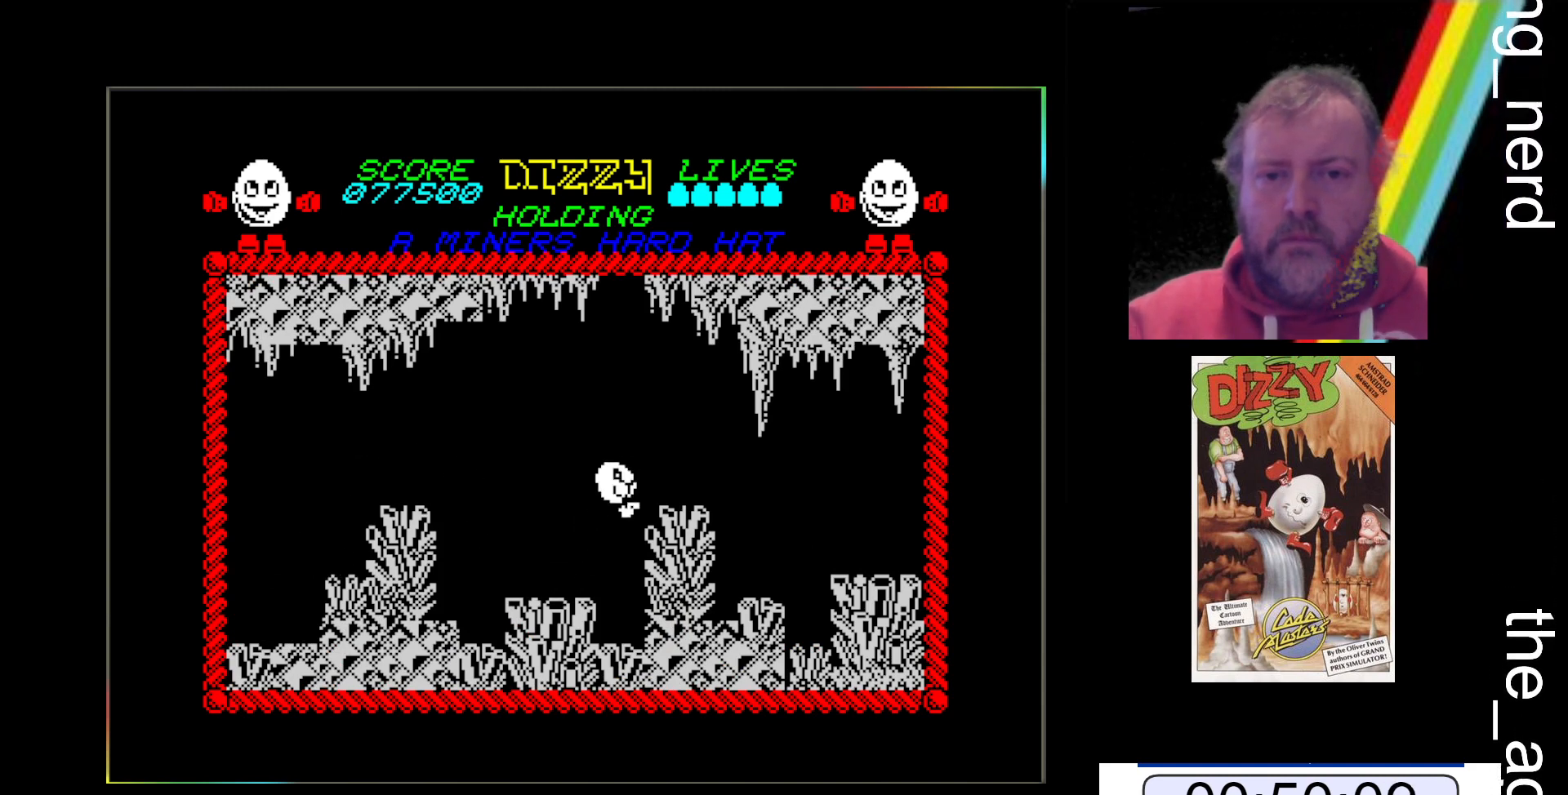
{"keys": ["x"], "events": []}
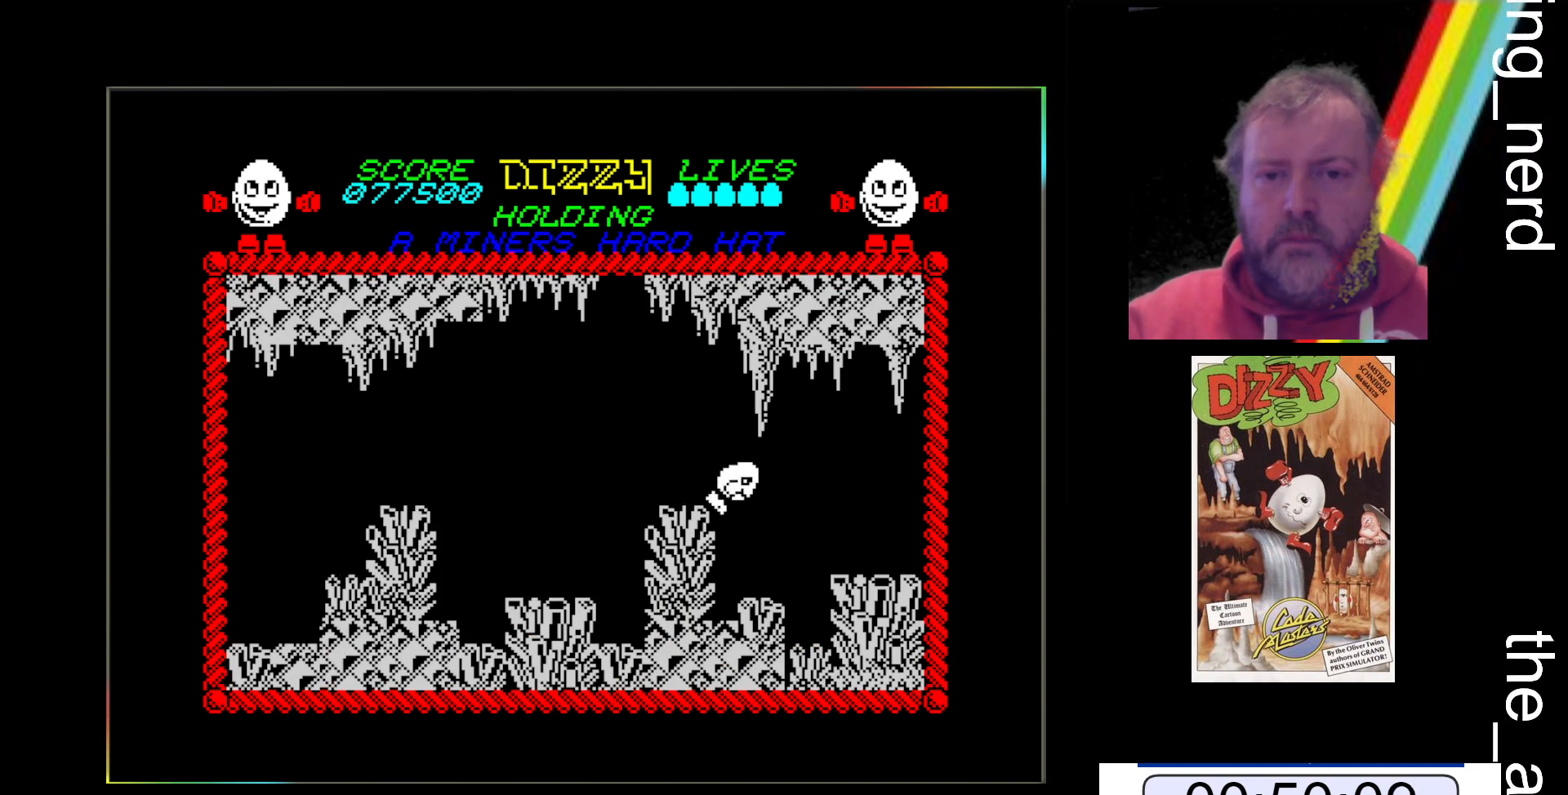
{"keys": ["x"], "events": []}
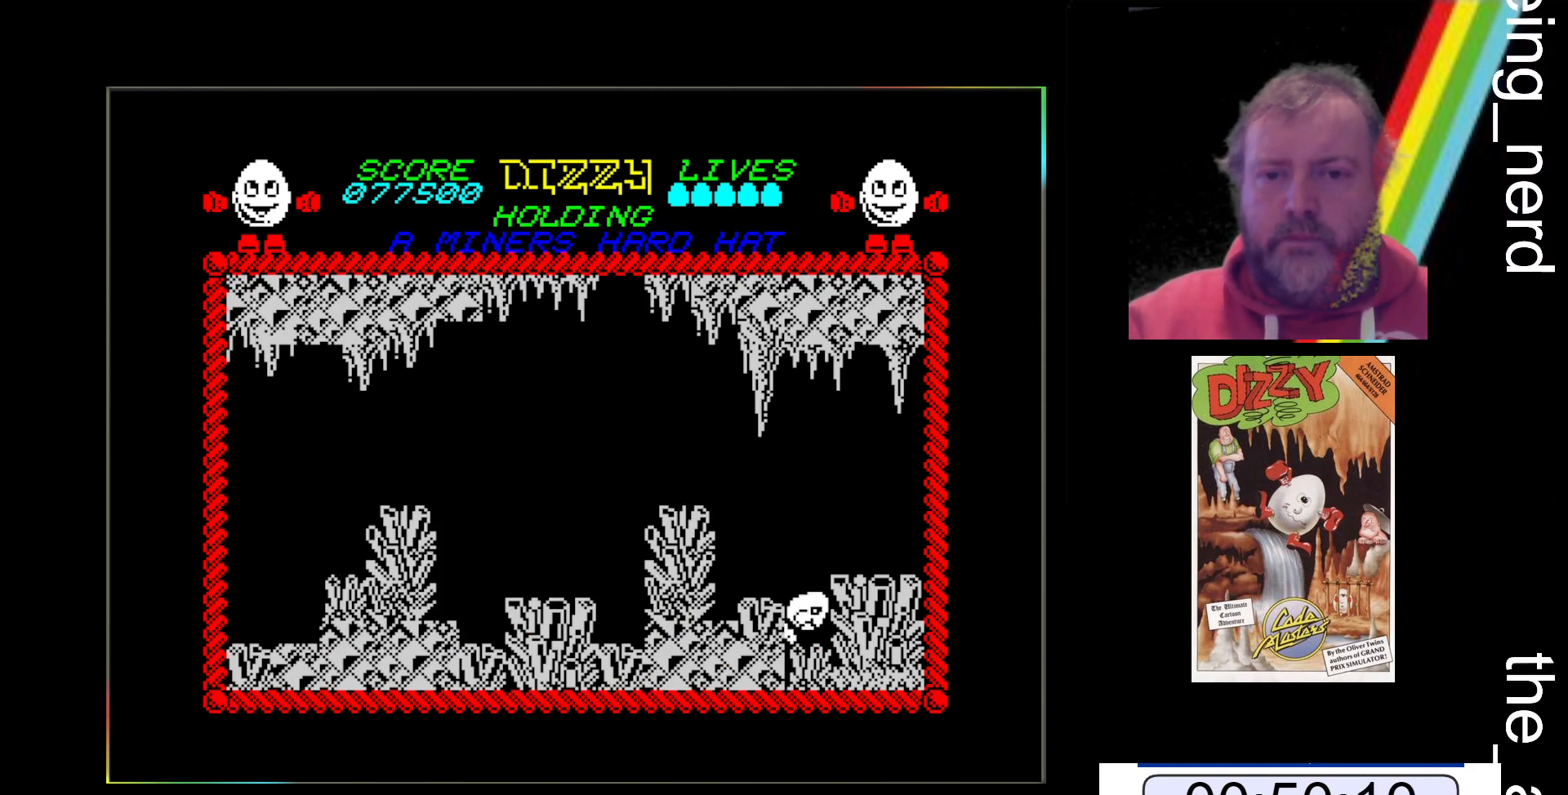
{"keys": ["z"], "events": [[133, "x", "up"], [500, "z", "down"]]}
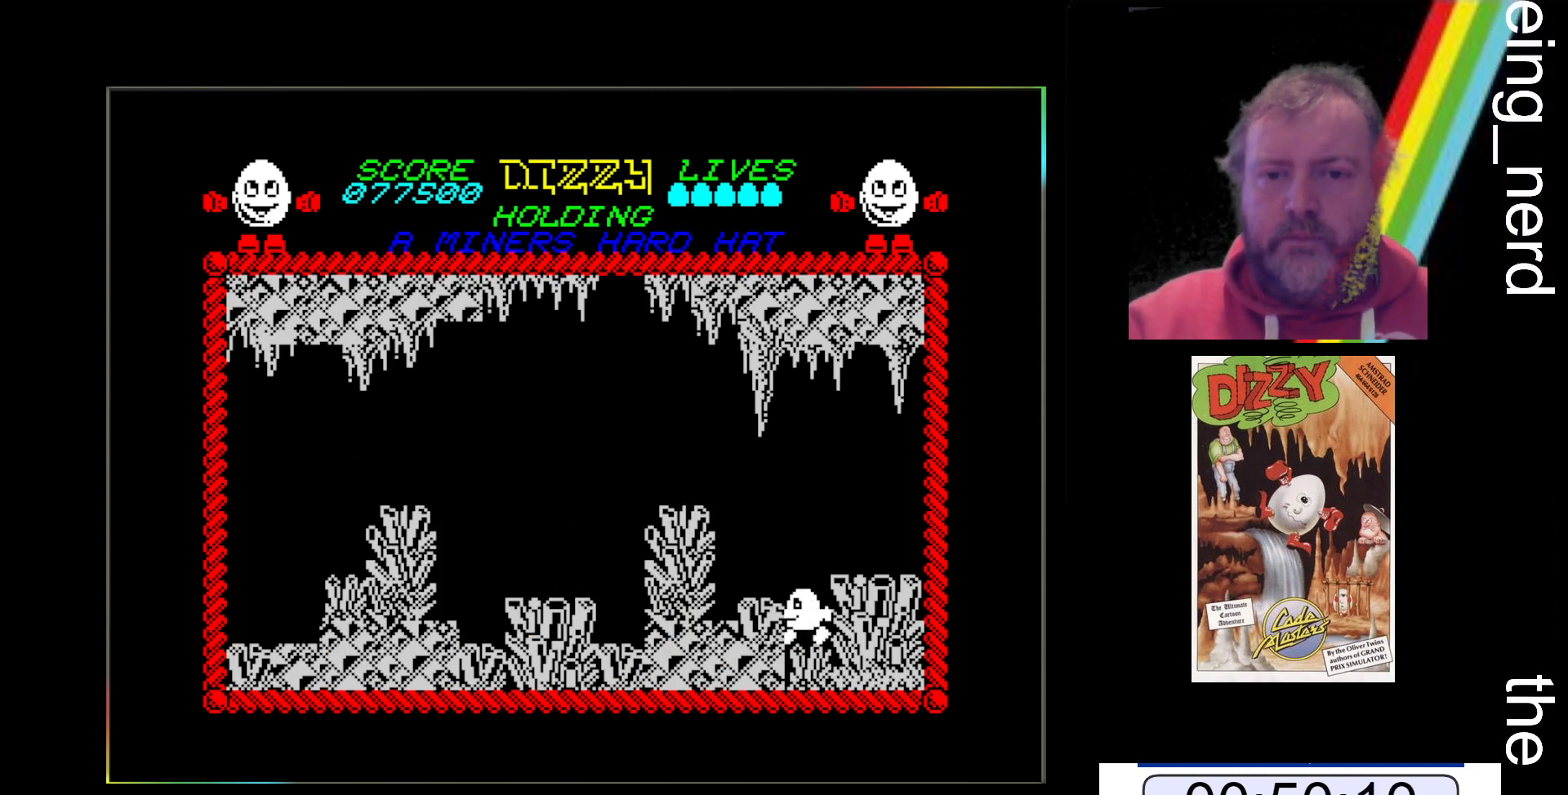
{"keys": [], "events": [[33, "space", "down"], [267, "space", "up"], [400, "z", "up"]]}
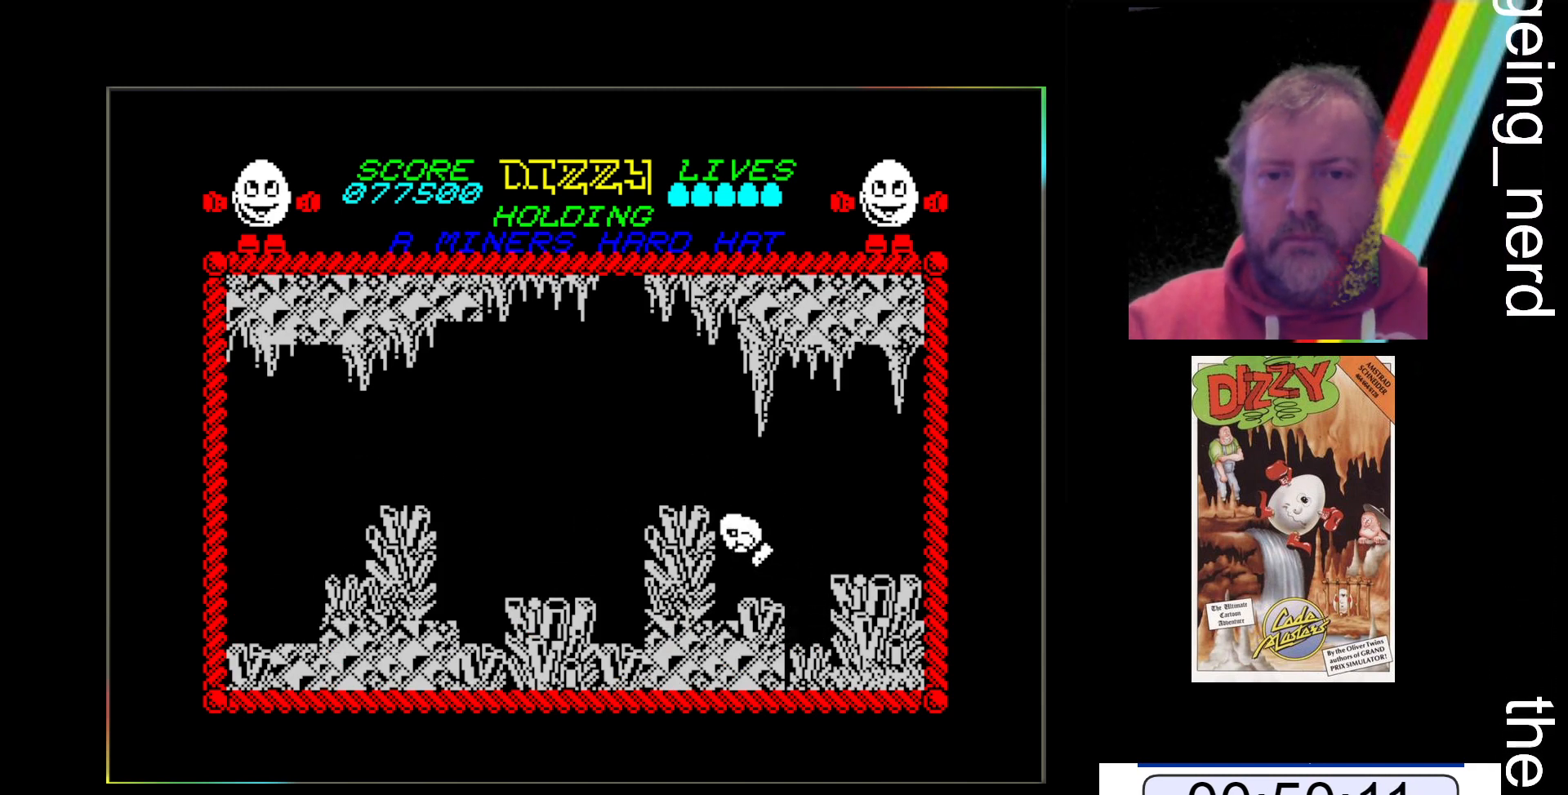
{"keys": [], "events": []}